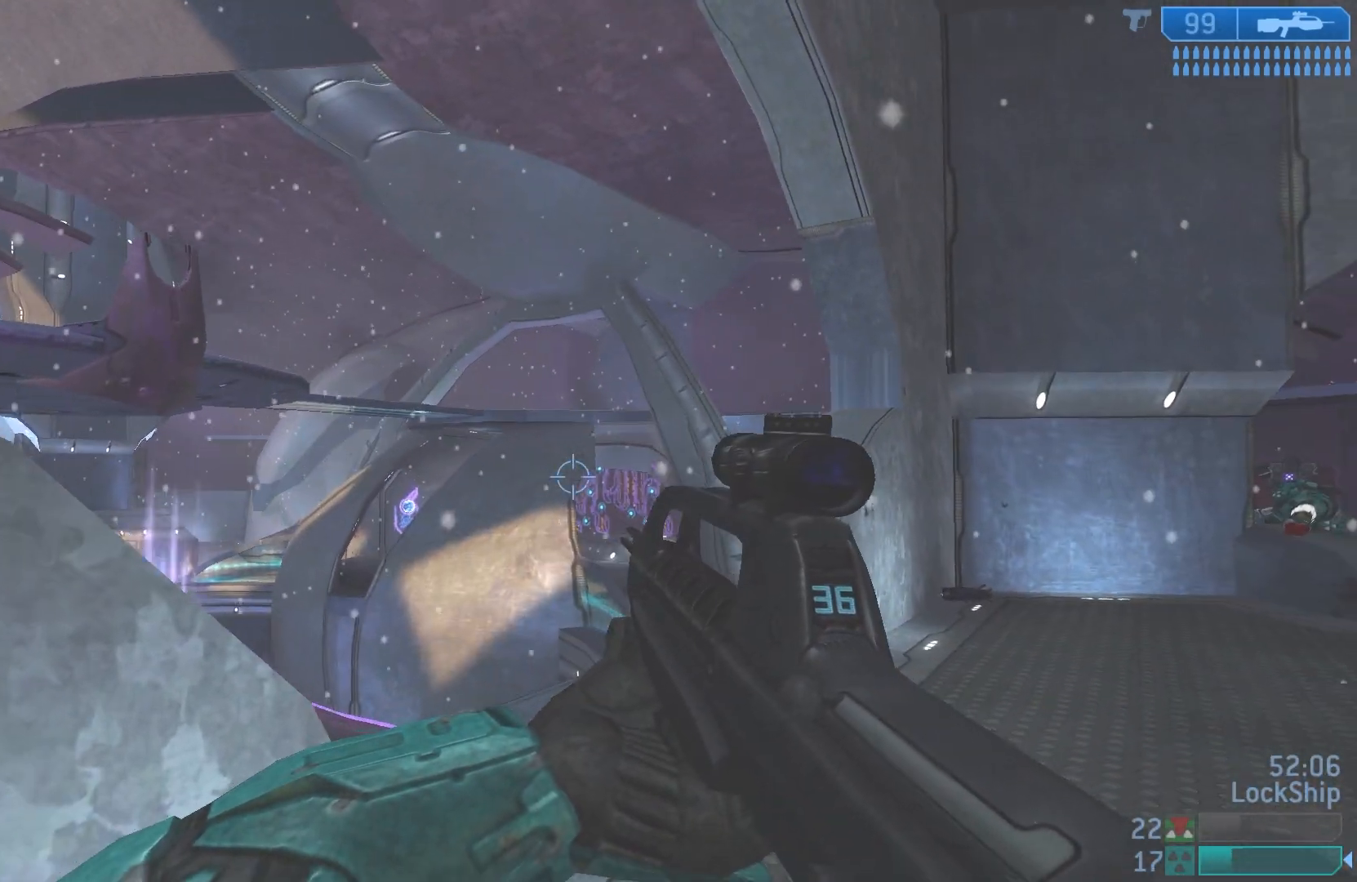
Gameplay with a controller (PlayStation layout); each line is a JSON object with the inputs held at the frame after it. "events" lists button and stick changes between this image and that frame as [ms after this image, input, new state], when the widget could be followed in between.
{"buttons": [], "left_stick": "down-left", "right_stick": "down-left", "events": [[117, "left_stick", "center"], [133, "right_stick", "down-left"], [183, "left_stick", "down"], [467, "left_stick", "down-left"]]}
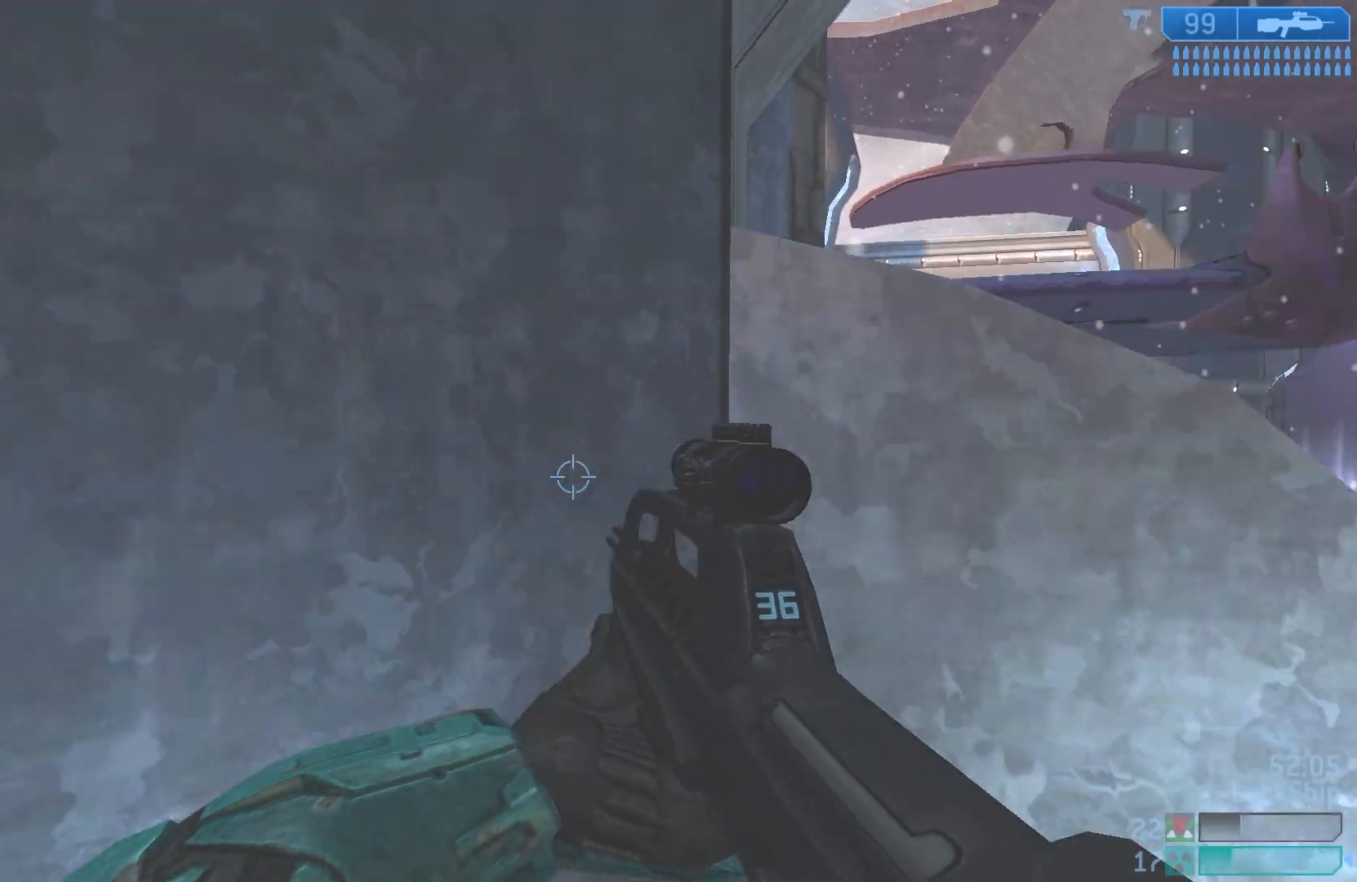
{"buttons": [], "left_stick": "down-left", "right_stick": "center", "events": [[200, "right_stick", "center"]]}
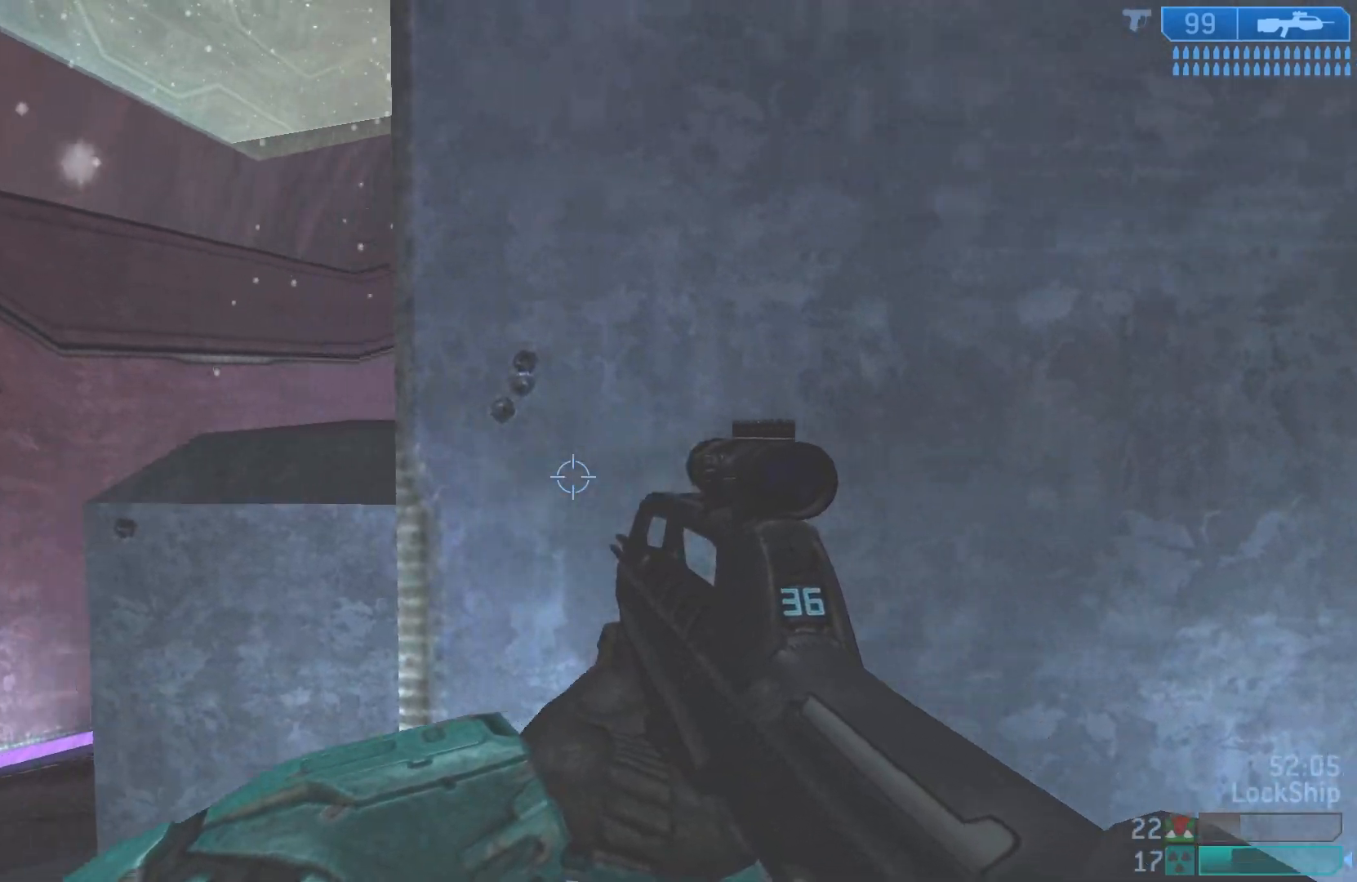
{"buttons": [], "left_stick": "down-left", "right_stick": "right", "events": [[167, "left_stick", "center"], [183, "right_stick", "down-left"], [217, "left_stick", "down-left"], [317, "right_stick", "center"], [483, "right_stick", "right"]]}
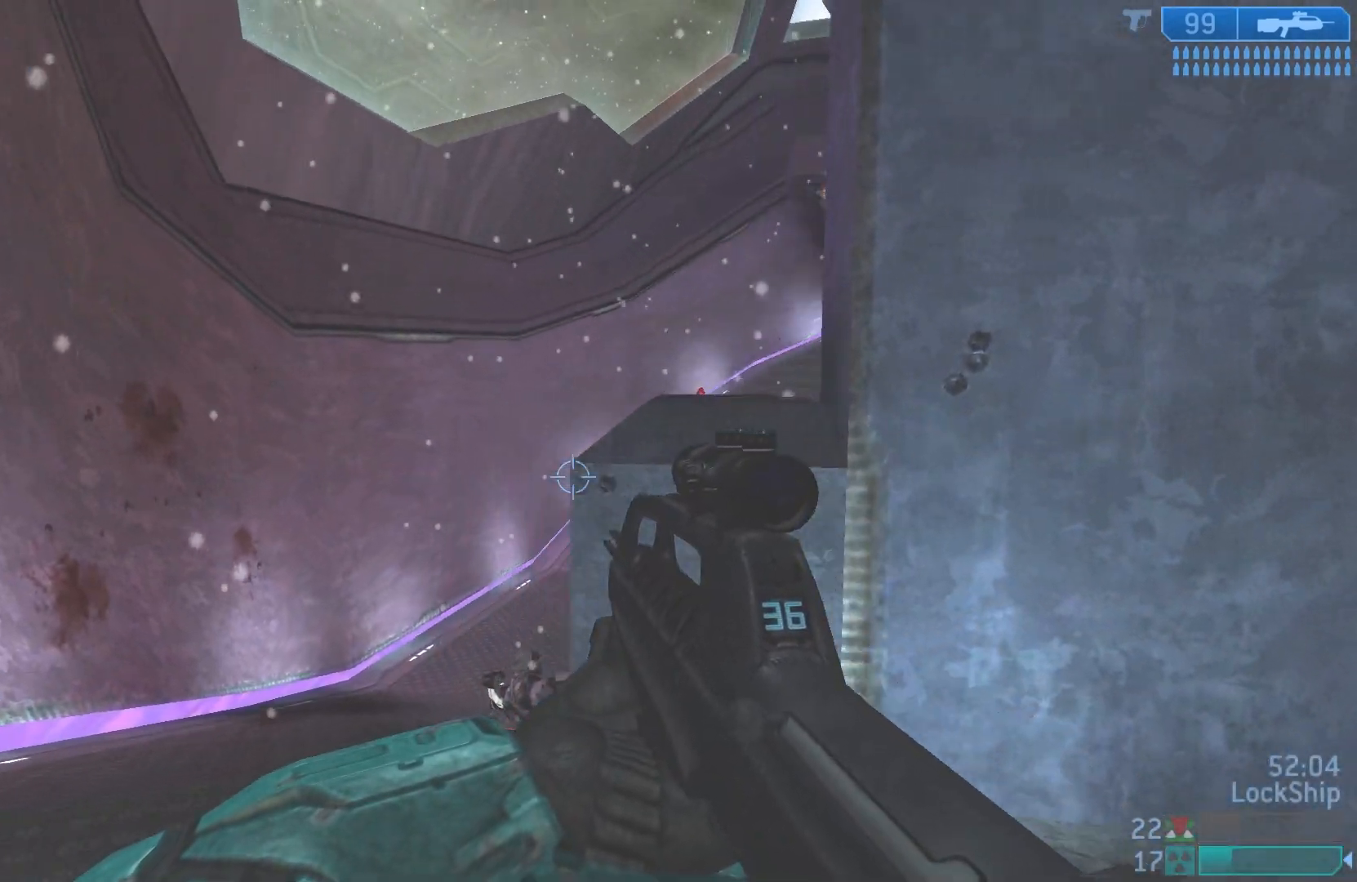
{"buttons": [], "left_stick": "up-right", "right_stick": "up-right", "events": [[67, "left_stick", "left"], [233, "left_stick", "up-left"], [300, "right_stick", "up-right"], [350, "left_stick", "up"], [450, "left_stick", "up-right"]]}
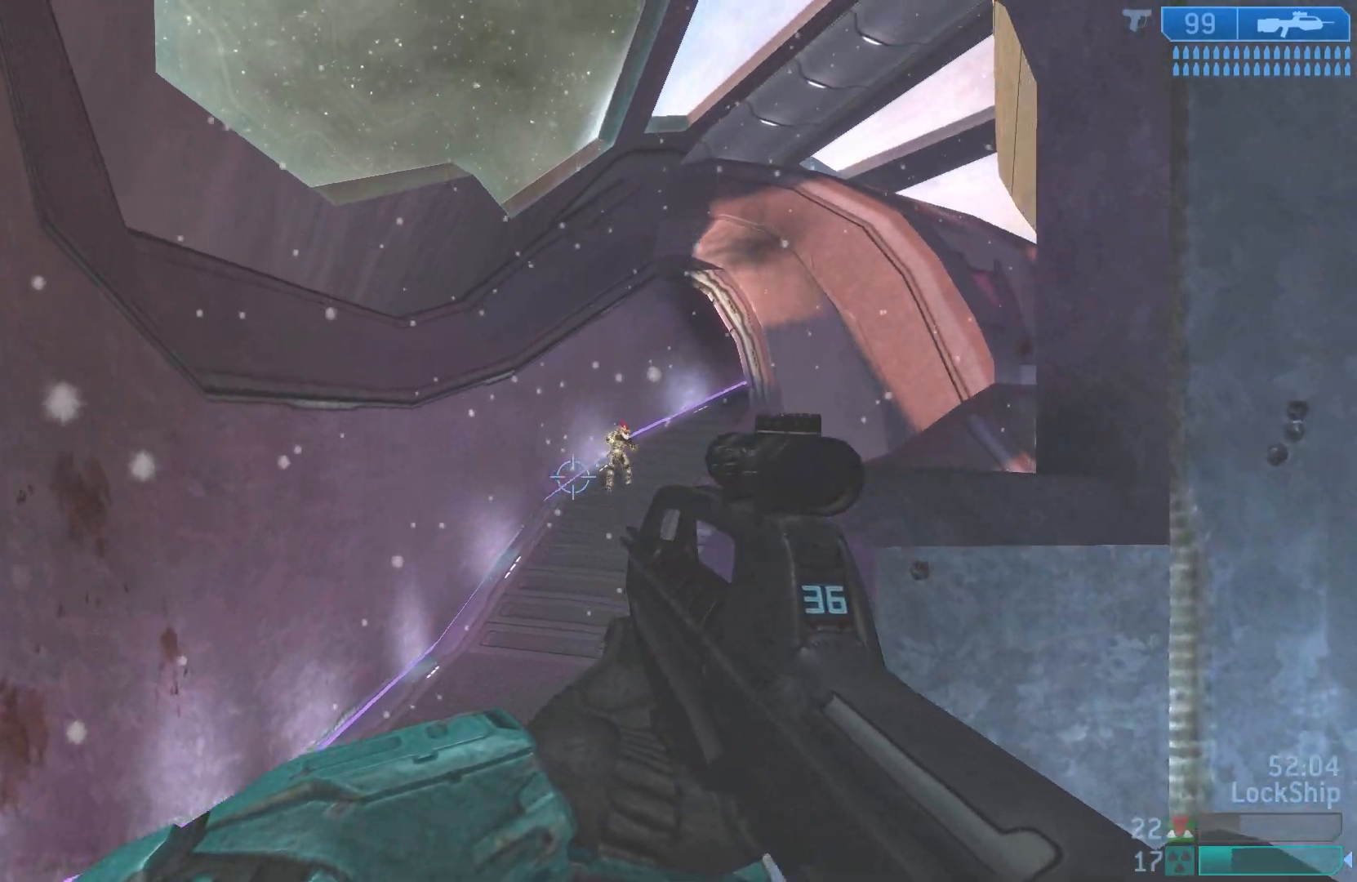
{"buttons": ["TRIANGLE"], "left_stick": "up-left", "right_stick": "center", "events": [[117, "R2", "down"], [150, "left_stick", "right"], [250, "right_stick", "center"], [267, "left_stick", "left"], [300, "R2", "up"], [367, "TRIANGLE", "down"], [433, "TRIANGLE", "up"], [467, "left_stick", "up-left"], [500, "TRIANGLE", "down"]]}
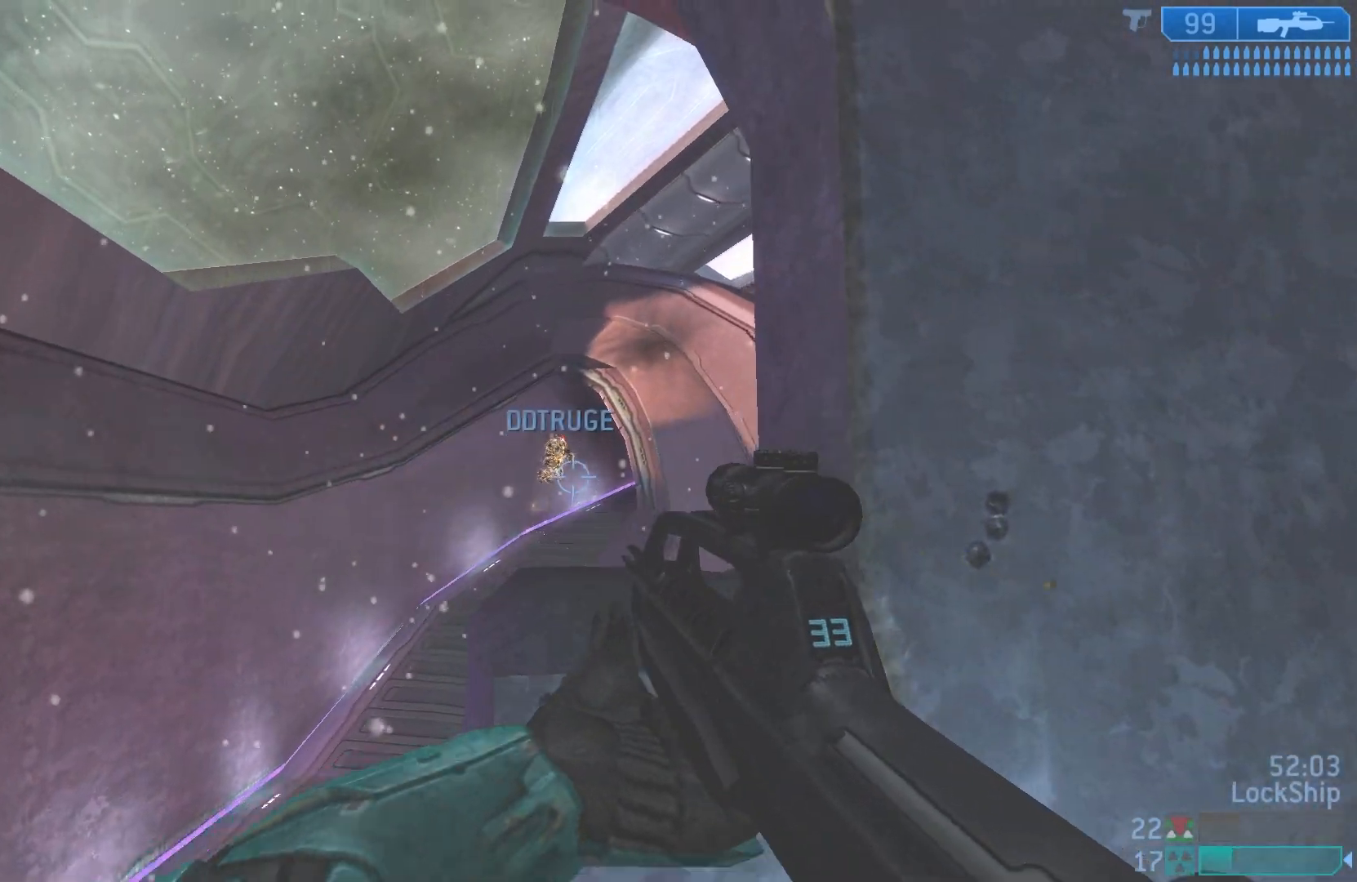
{"buttons": [], "left_stick": "up", "right_stick": "right", "events": [[67, "TRIANGLE", "up"], [217, "R2", "down"], [233, "right_stick", "up"], [367, "right_stick", "center"], [417, "R2", "up"], [500, "left_stick", "up"], [500, "right_stick", "right"]]}
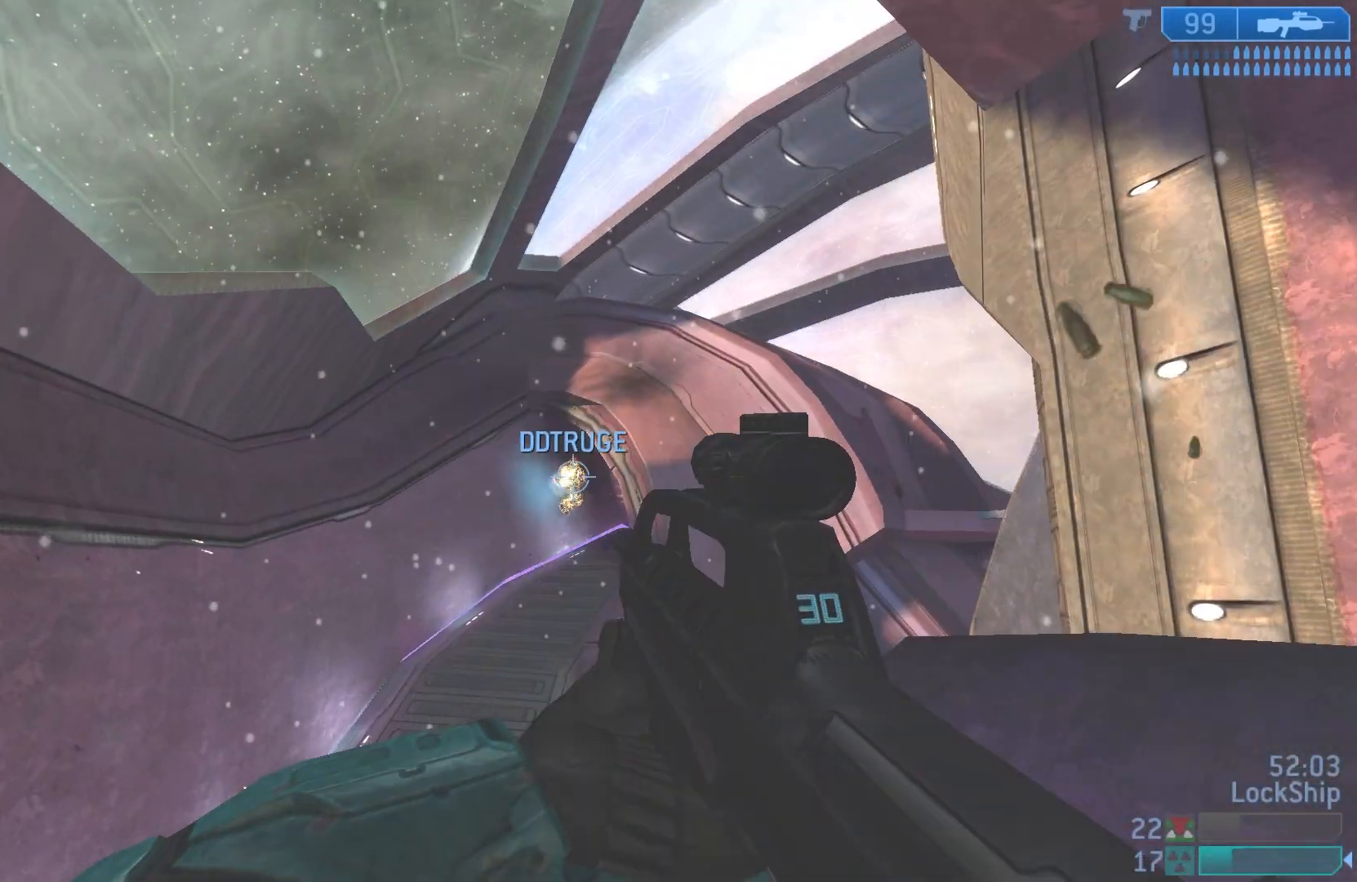
{"buttons": ["R2"], "left_stick": "left", "right_stick": "right", "events": [[100, "R2", "down"], [117, "right_stick", "center"], [150, "left_stick", "left"], [317, "R2", "up"], [367, "right_stick", "right"], [500, "R2", "down"]]}
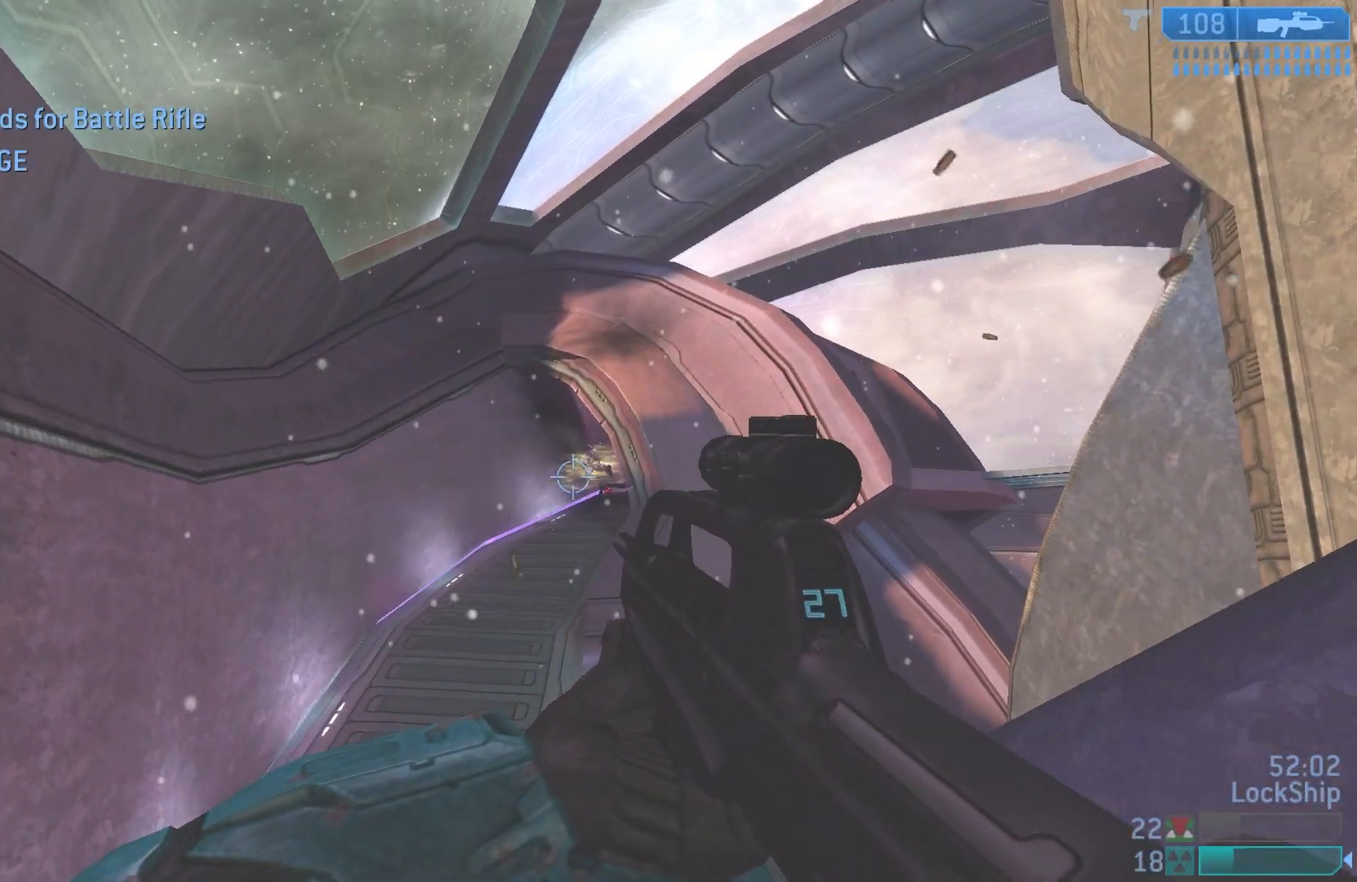
{"buttons": [], "left_stick": "up", "right_stick": "down-right", "events": [[83, "right_stick", "center"], [100, "left_stick", "center"], [167, "left_stick", "down-left"], [183, "R2", "up"], [183, "right_stick", "down-right"], [500, "left_stick", "up"]]}
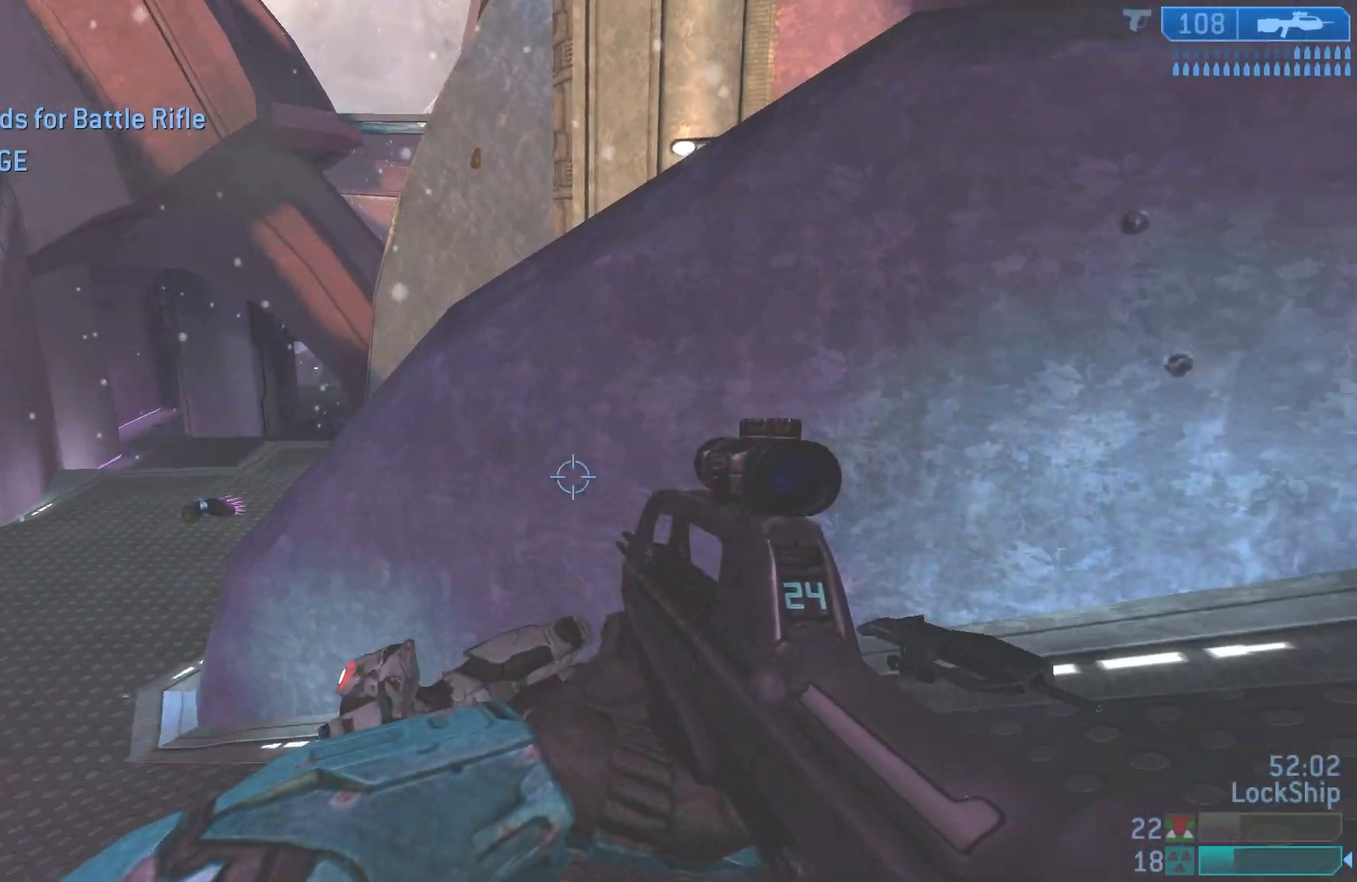
{"buttons": [], "left_stick": "right", "right_stick": "down", "events": [[100, "right_stick", "center"], [233, "L1", "down"], [233, "right_stick", "right"], [317, "right_stick", "down"], [383, "left_stick", "up-right"], [433, "L1", "up"], [500, "left_stick", "right"]]}
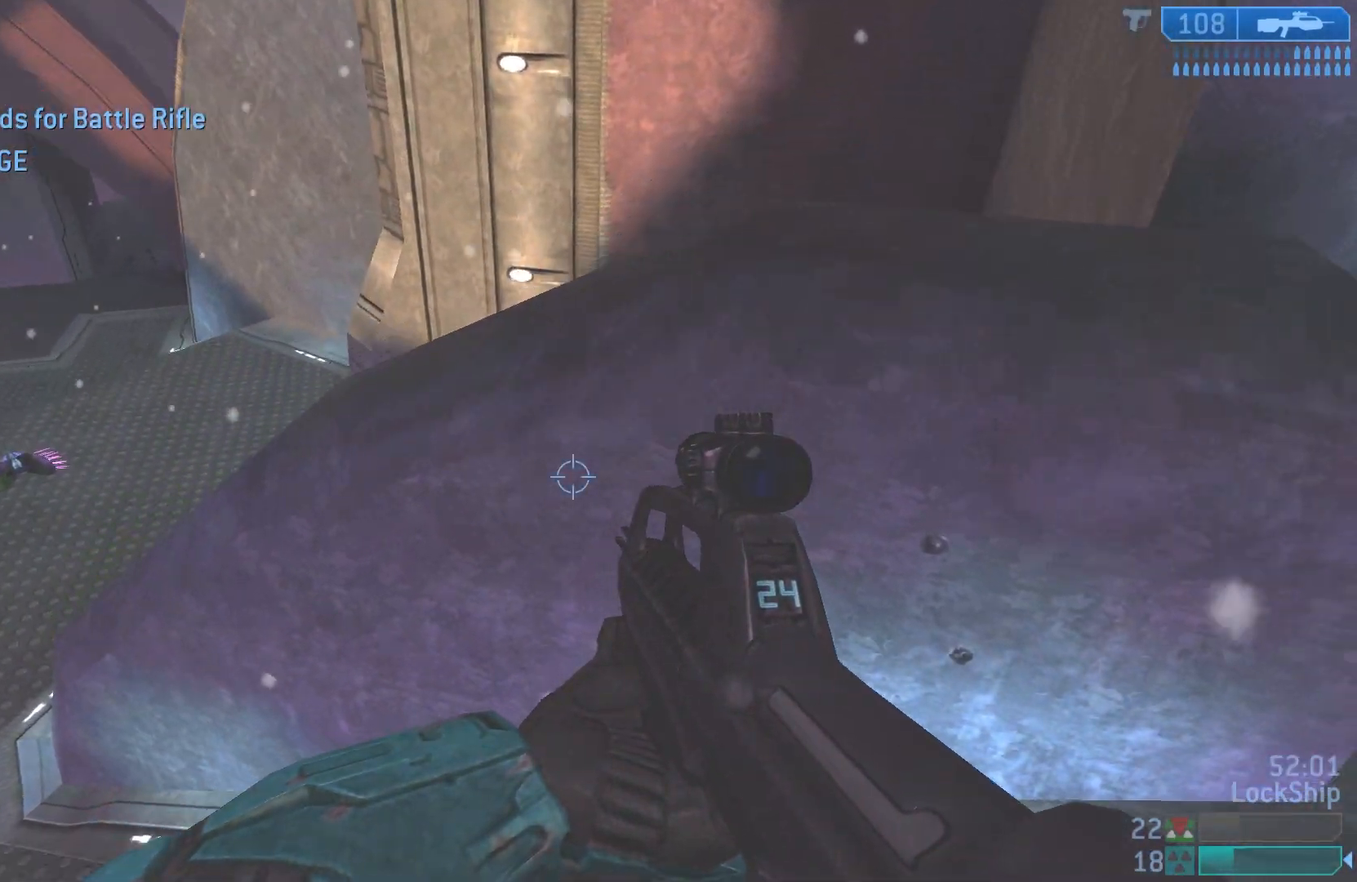
{"buttons": [], "left_stick": "center", "right_stick": "down-left", "events": [[183, "left_stick", "up-right"], [483, "right_stick", "down-left"], [500, "left_stick", "center"]]}
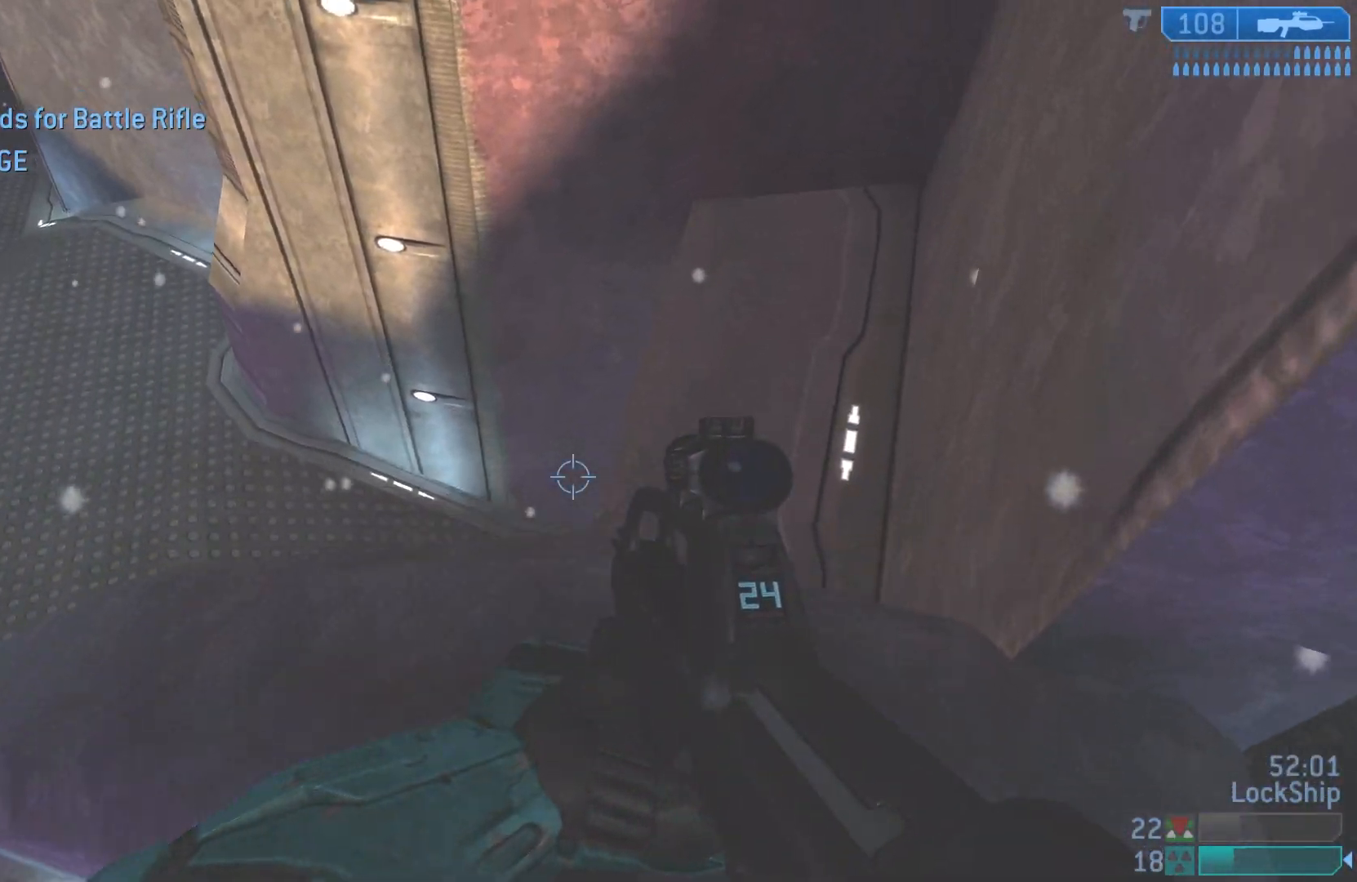
{"buttons": [], "left_stick": "left", "right_stick": "right", "events": [[33, "left_stick", "down-left"], [117, "right_stick", "down-right"], [167, "right_stick", "right"], [267, "left_stick", "left"], [300, "right_stick", "center"], [433, "right_stick", "right"]]}
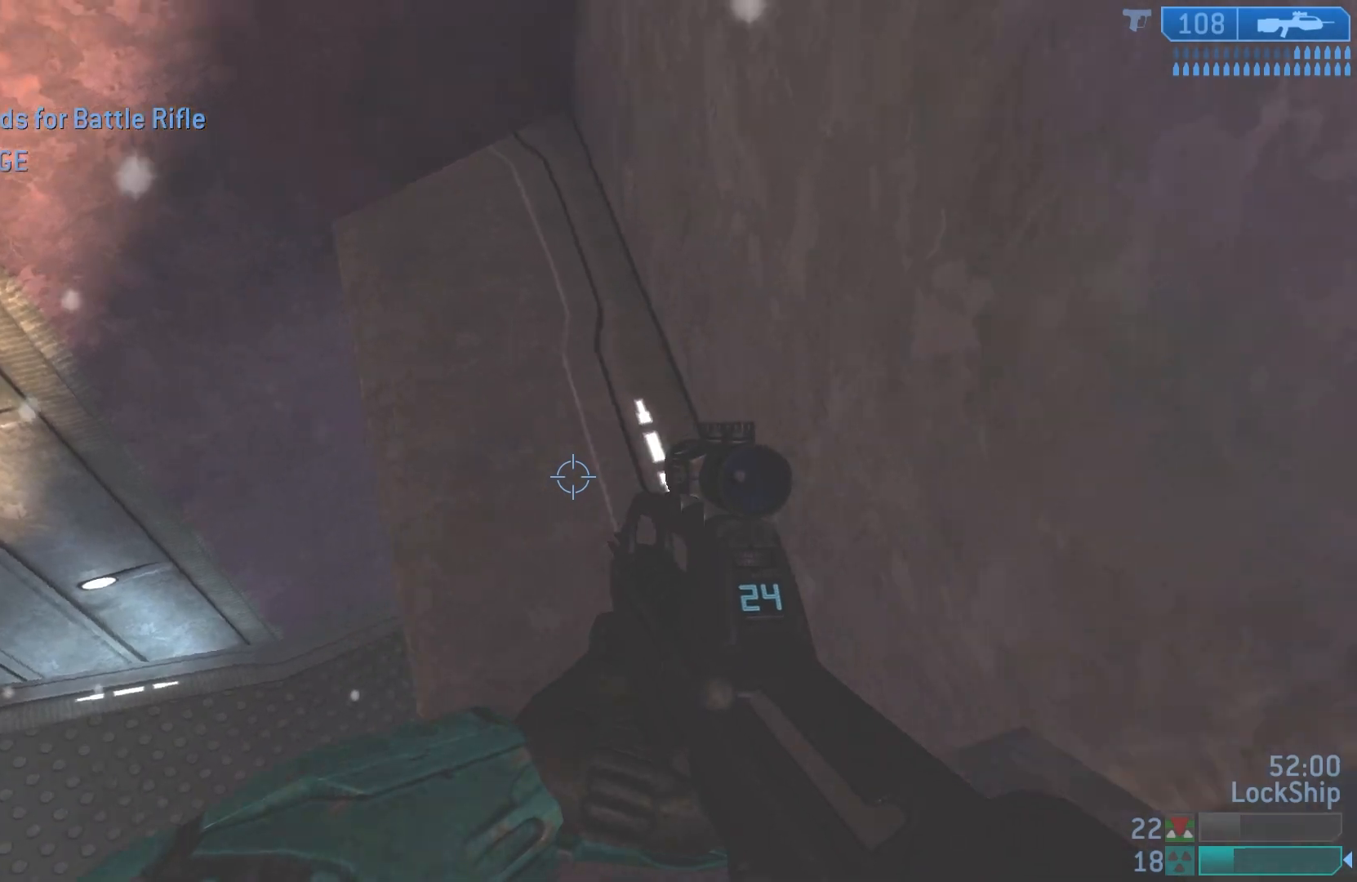
{"buttons": [], "left_stick": "up-right", "right_stick": "up", "events": [[50, "left_stick", "center"], [167, "right_stick", "up-right"], [483, "left_stick", "up-right"], [483, "right_stick", "up"]]}
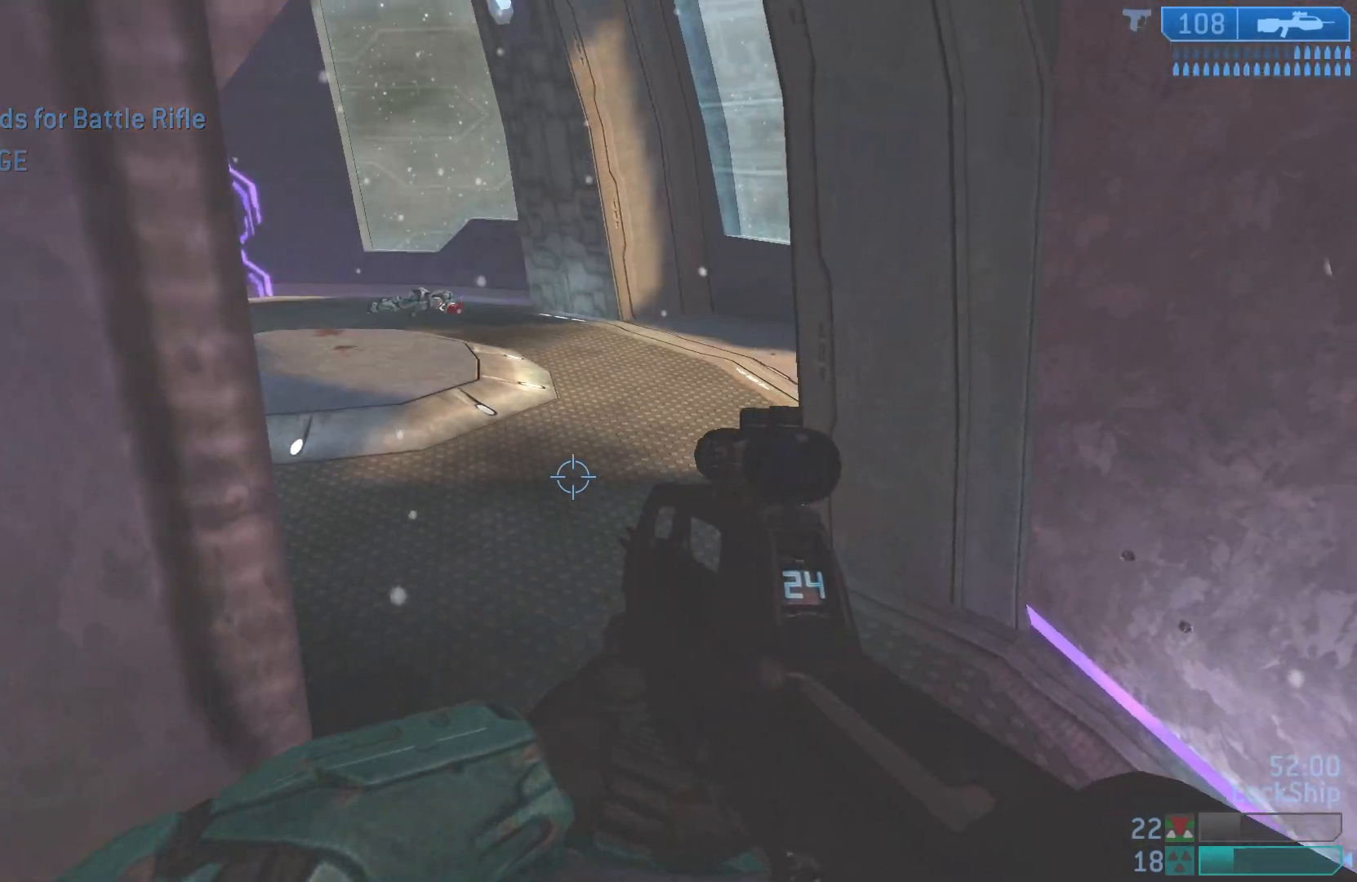
{"buttons": [], "left_stick": "right", "right_stick": "up-left", "events": [[167, "left_stick", "center"], [183, "right_stick", "up-left"], [417, "left_stick", "right"]]}
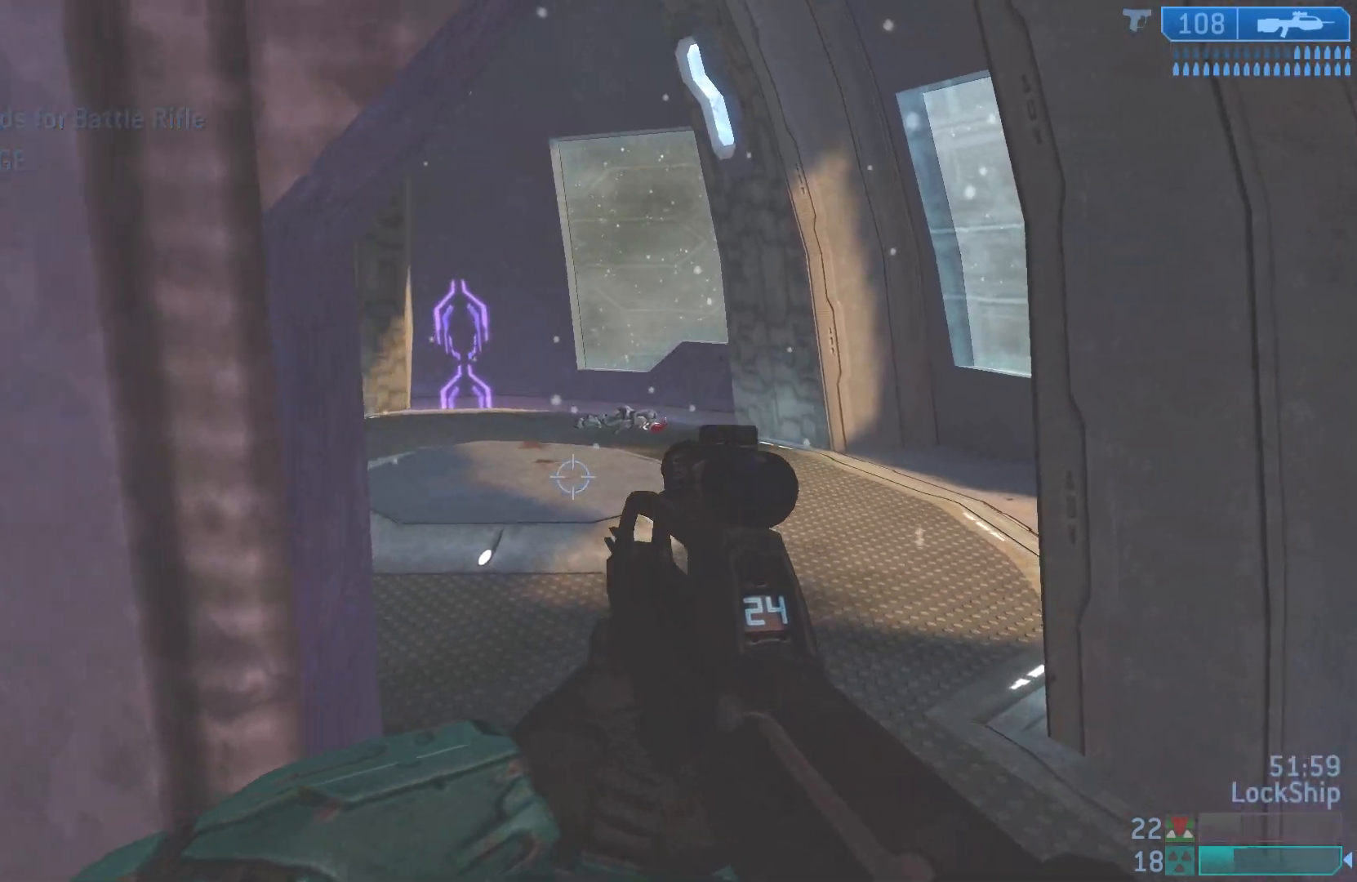
{"buttons": ["L2"], "left_stick": "center", "right_stick": "up", "events": [[100, "left_stick", "center"], [267, "right_stick", "up"], [367, "L2", "down"]]}
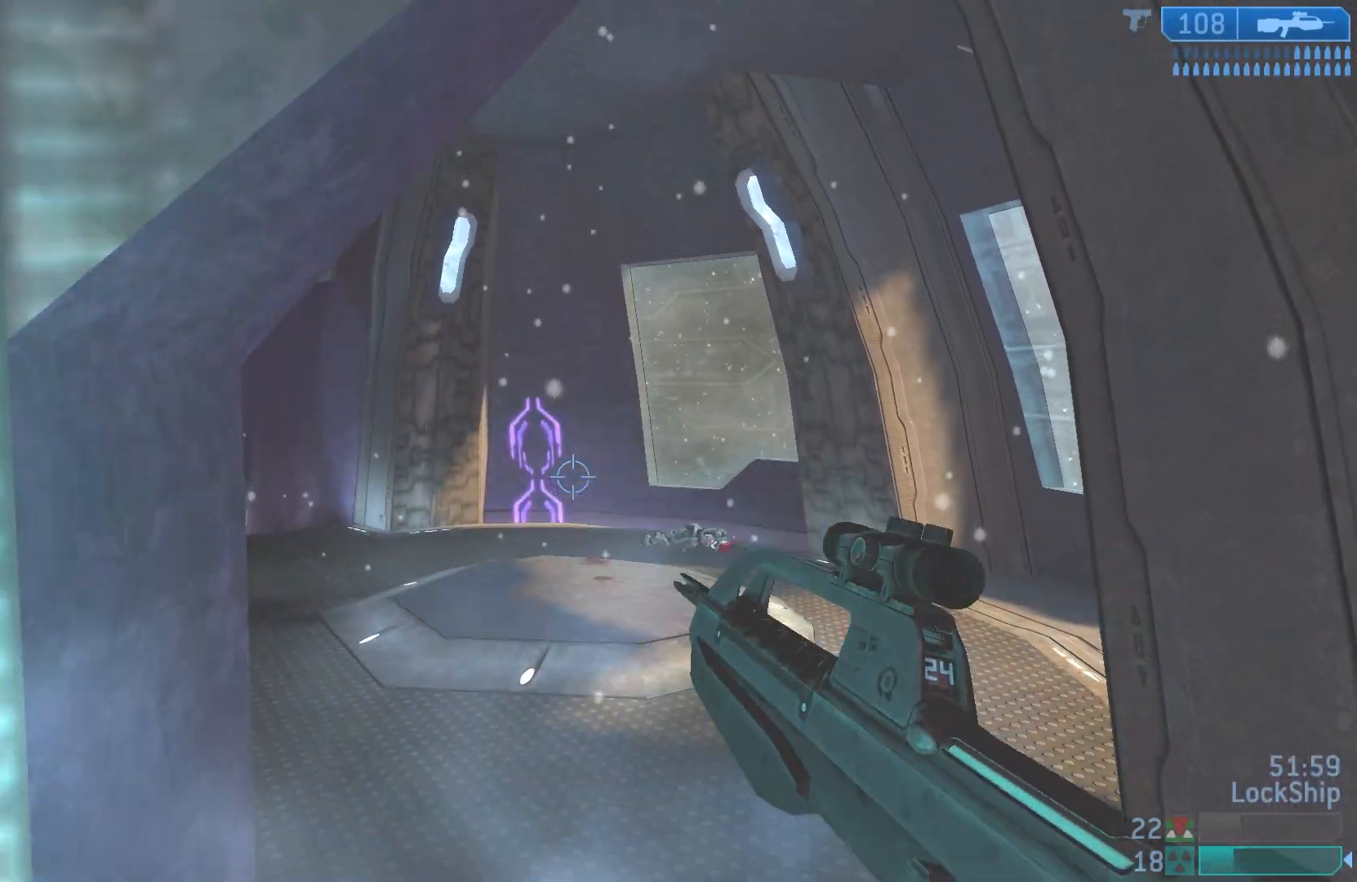
{"buttons": [], "left_stick": "down-left", "right_stick": "down", "events": [[67, "L2", "up"], [117, "right_stick", "center"], [300, "left_stick", "left"], [300, "right_stick", "down"], [433, "left_stick", "down-left"]]}
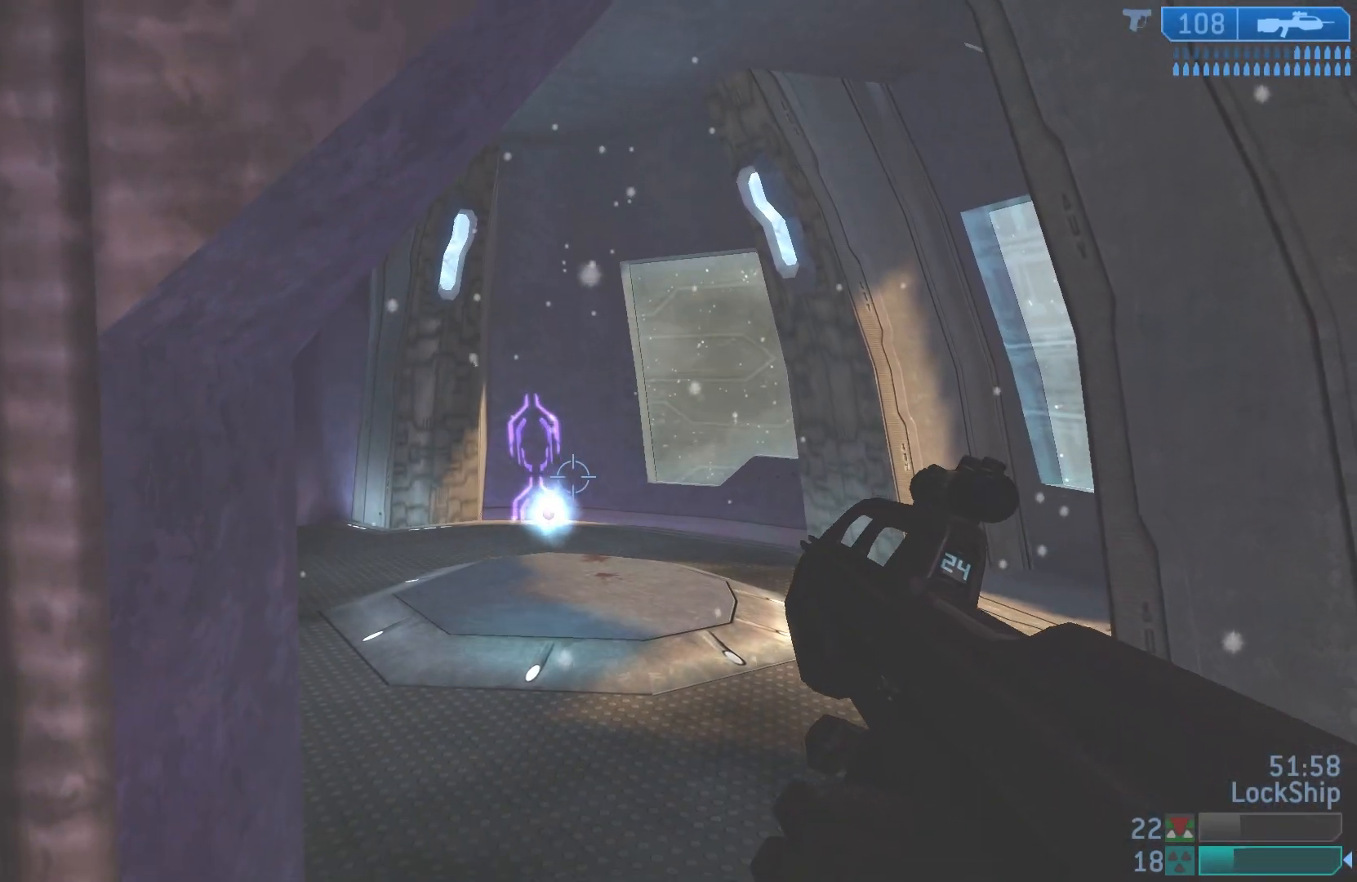
{"buttons": [], "left_stick": "center", "right_stick": "down-left", "events": [[50, "left_stick", "center"], [167, "left_stick", "left"], [317, "right_stick", "down-left"], [350, "left_stick", "center"]]}
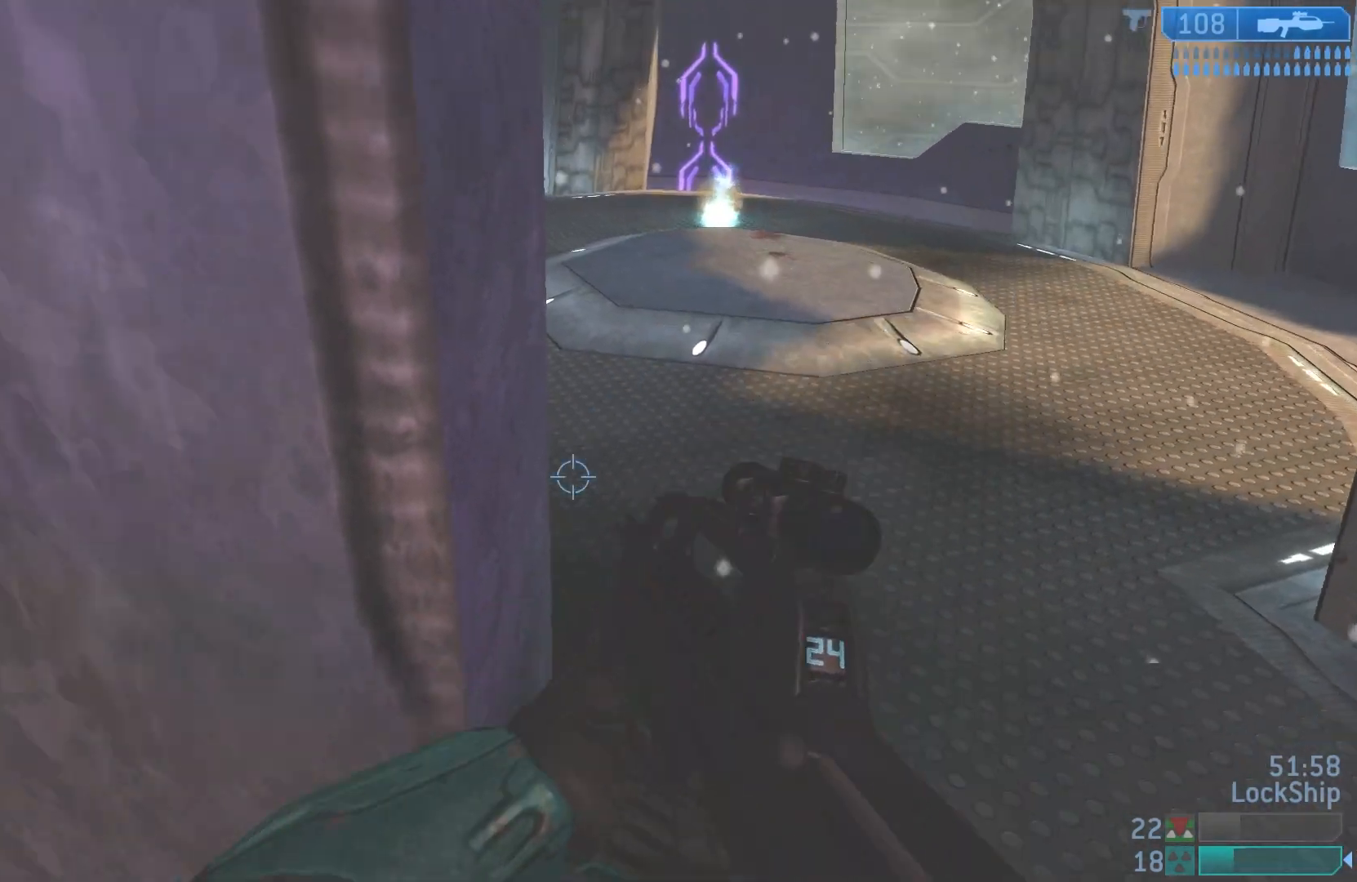
{"buttons": [], "left_stick": "up-right", "right_stick": "left", "events": [[283, "left_stick", "up-left"], [450, "left_stick", "up-right"], [500, "right_stick", "left"]]}
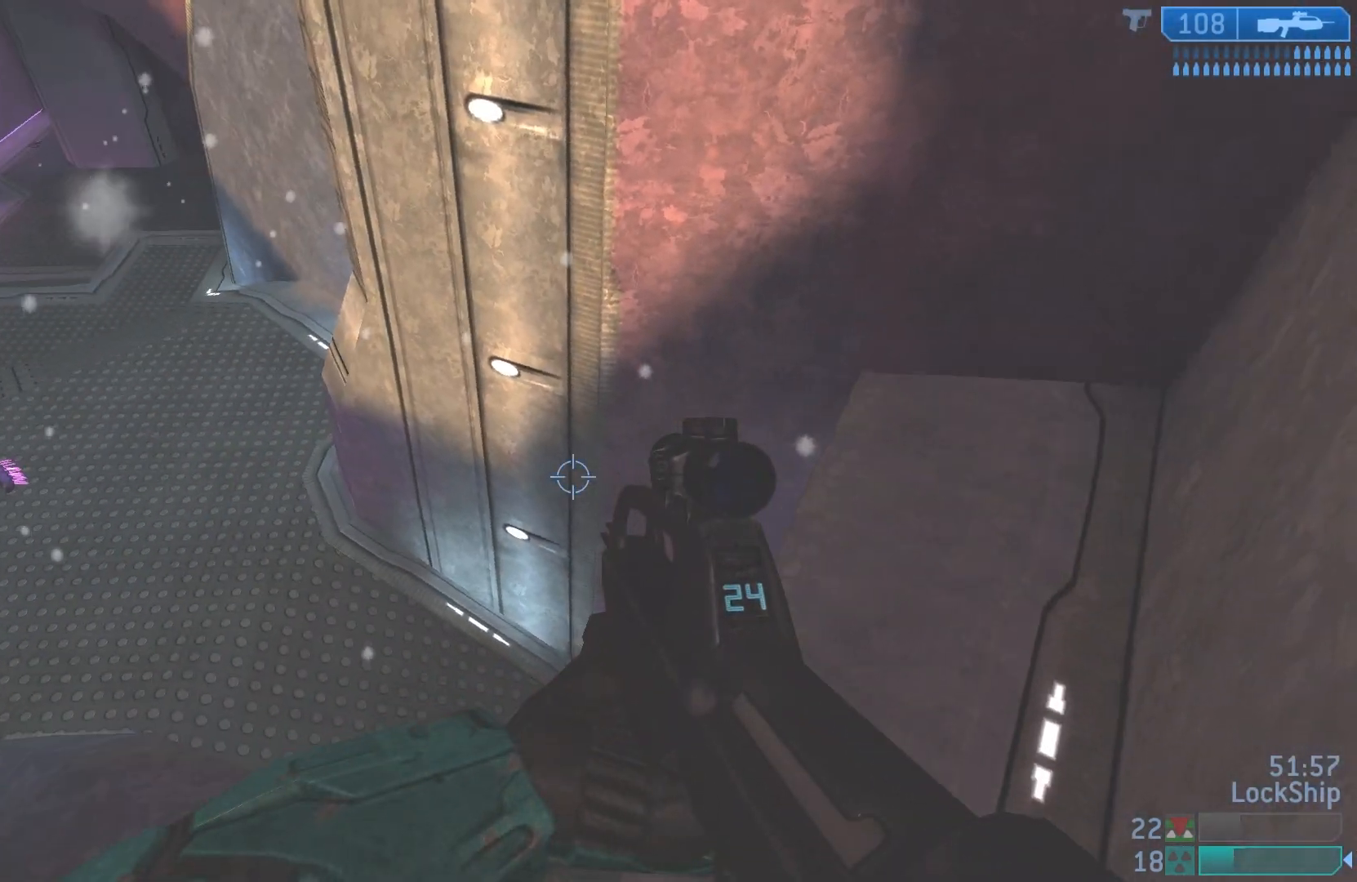
{"buttons": ["SQUARE"], "left_stick": "center", "right_stick": "center", "events": [[300, "left_stick", "center"], [350, "right_stick", "center"], [367, "left_stick", "left"], [450, "SQUARE", "down"], [500, "left_stick", "center"]]}
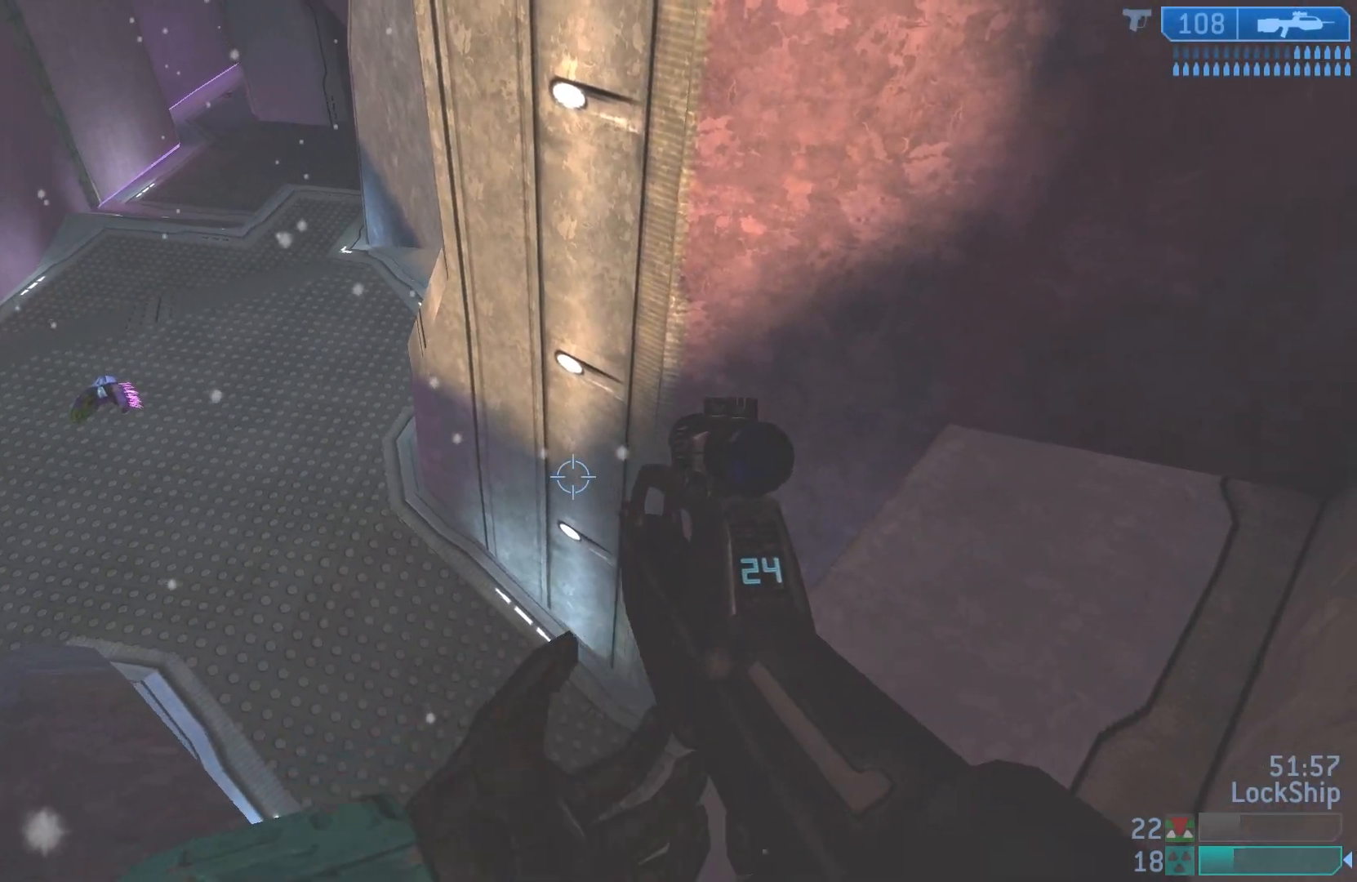
{"buttons": [], "left_stick": "down-right", "right_stick": "center", "events": [[33, "SQUARE", "up"], [233, "left_stick", "down-left"], [317, "left_stick", "down"], [383, "right_stick", "down"], [433, "left_stick", "down-right"], [467, "right_stick", "center"]]}
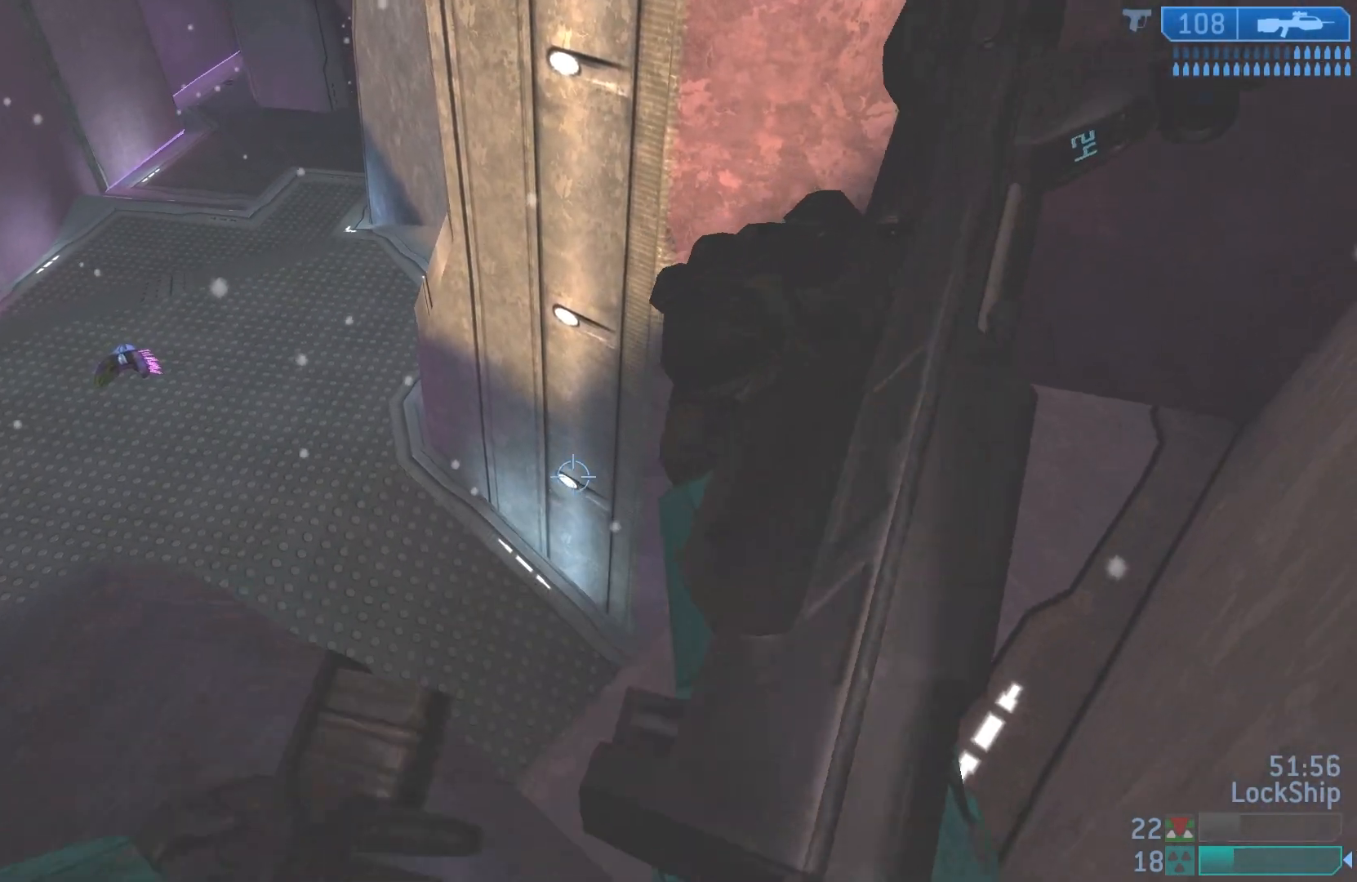
{"buttons": ["L3"], "left_stick": "center", "right_stick": "center", "events": [[33, "left_stick", "center"], [500, "L3", "down"]]}
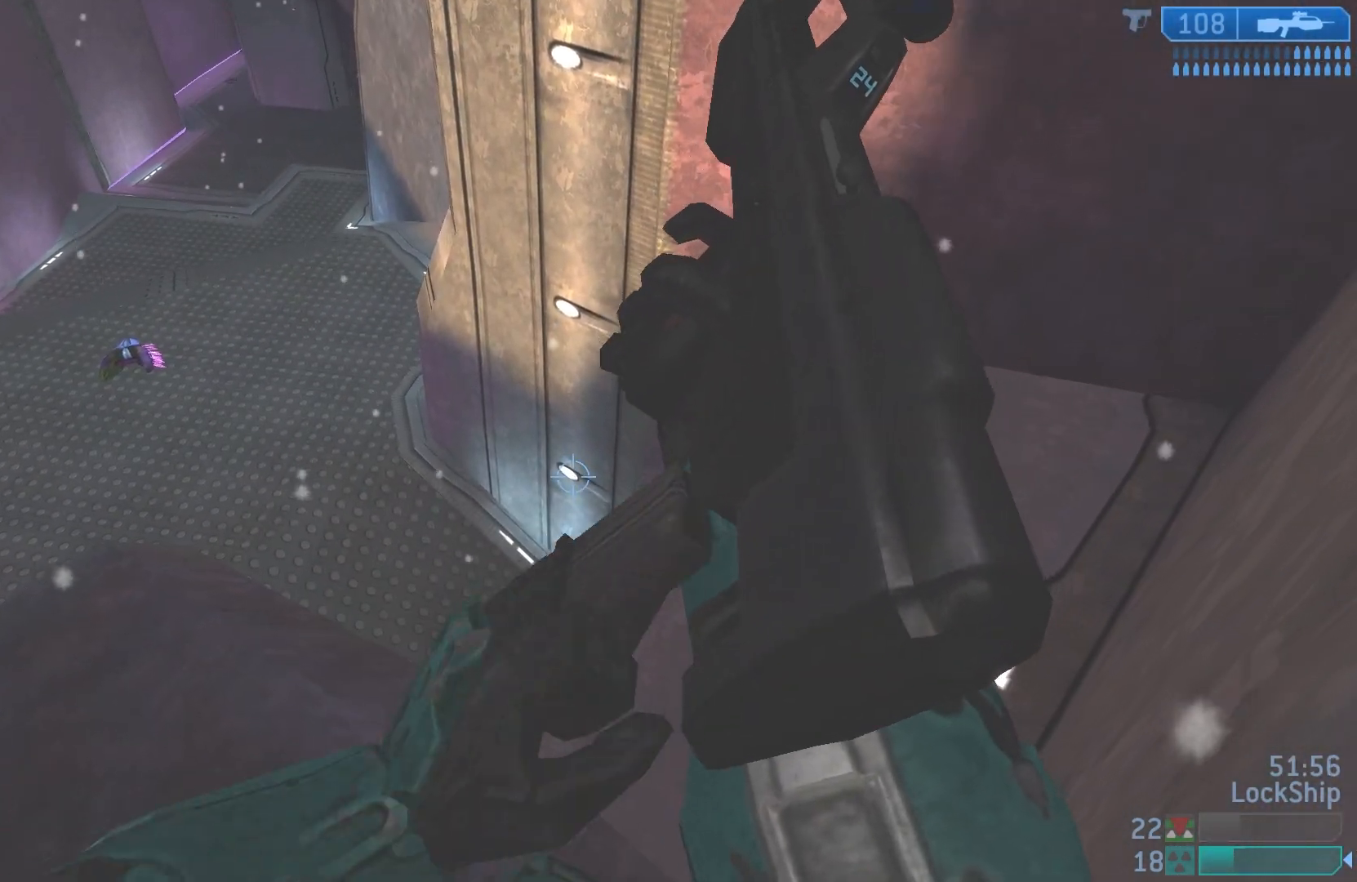
{"buttons": [], "left_stick": "up-right", "right_stick": "up-left", "events": [[433, "L3", "up"], [433, "right_stick", "up-left"], [467, "left_stick", "up-right"]]}
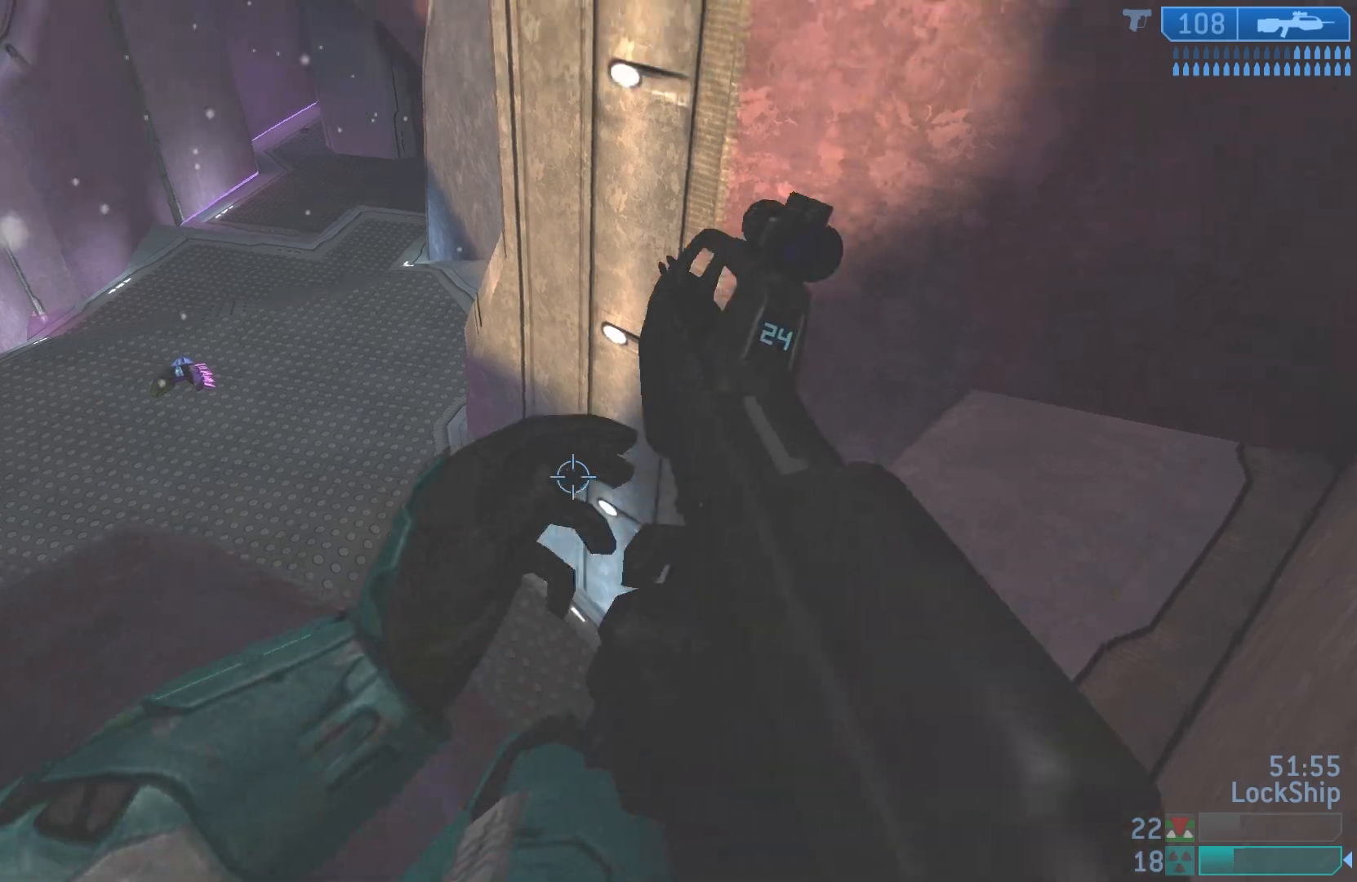
{"buttons": [], "left_stick": "left", "right_stick": "right", "events": [[133, "left_stick", "right"], [167, "right_stick", "center"], [267, "left_stick", "center"], [267, "right_stick", "right"], [350, "left_stick", "left"]]}
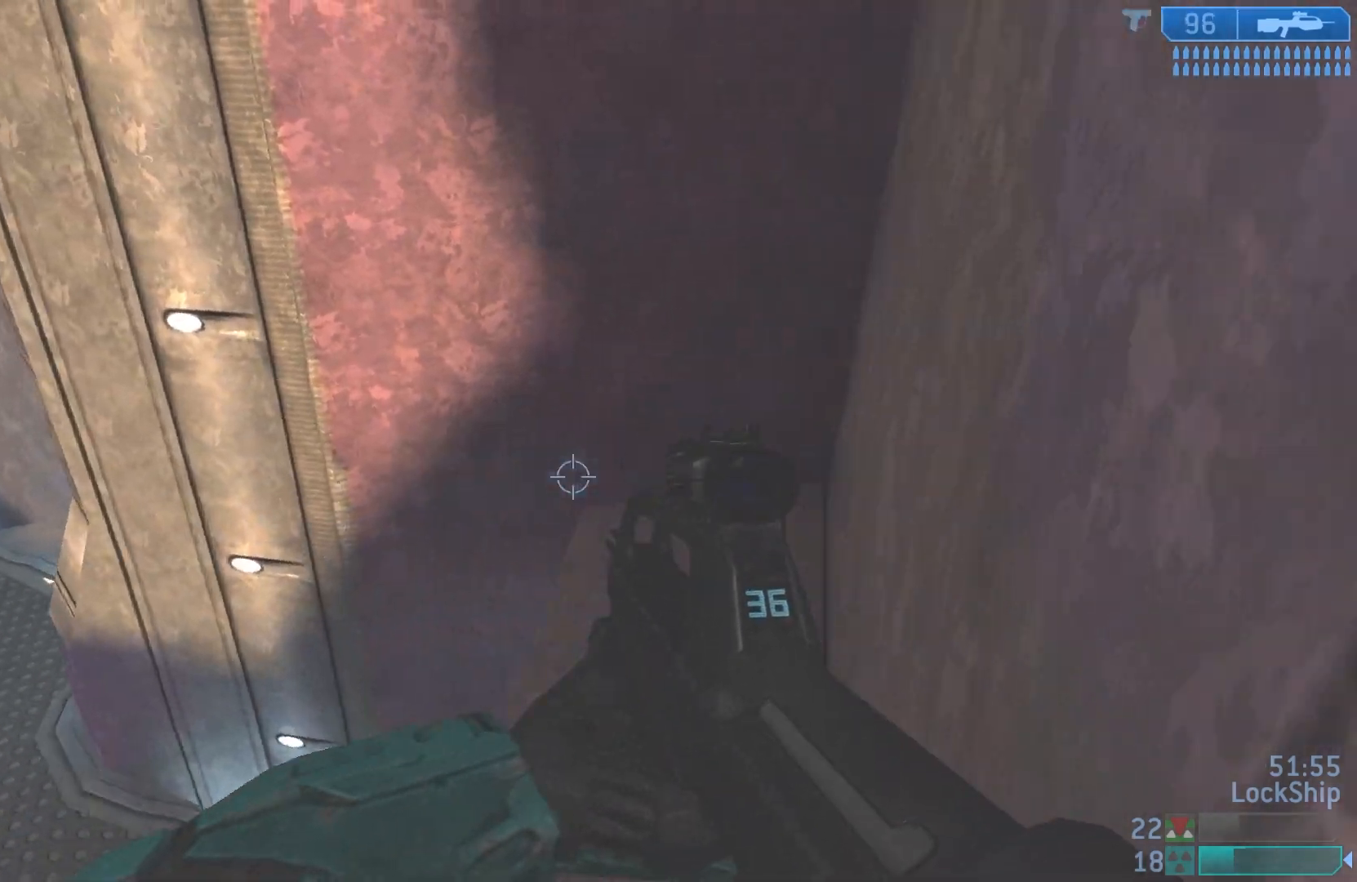
{"buttons": [], "left_stick": "right", "right_stick": "up", "events": [[100, "left_stick", "center"], [367, "right_stick", "up"], [383, "left_stick", "right"]]}
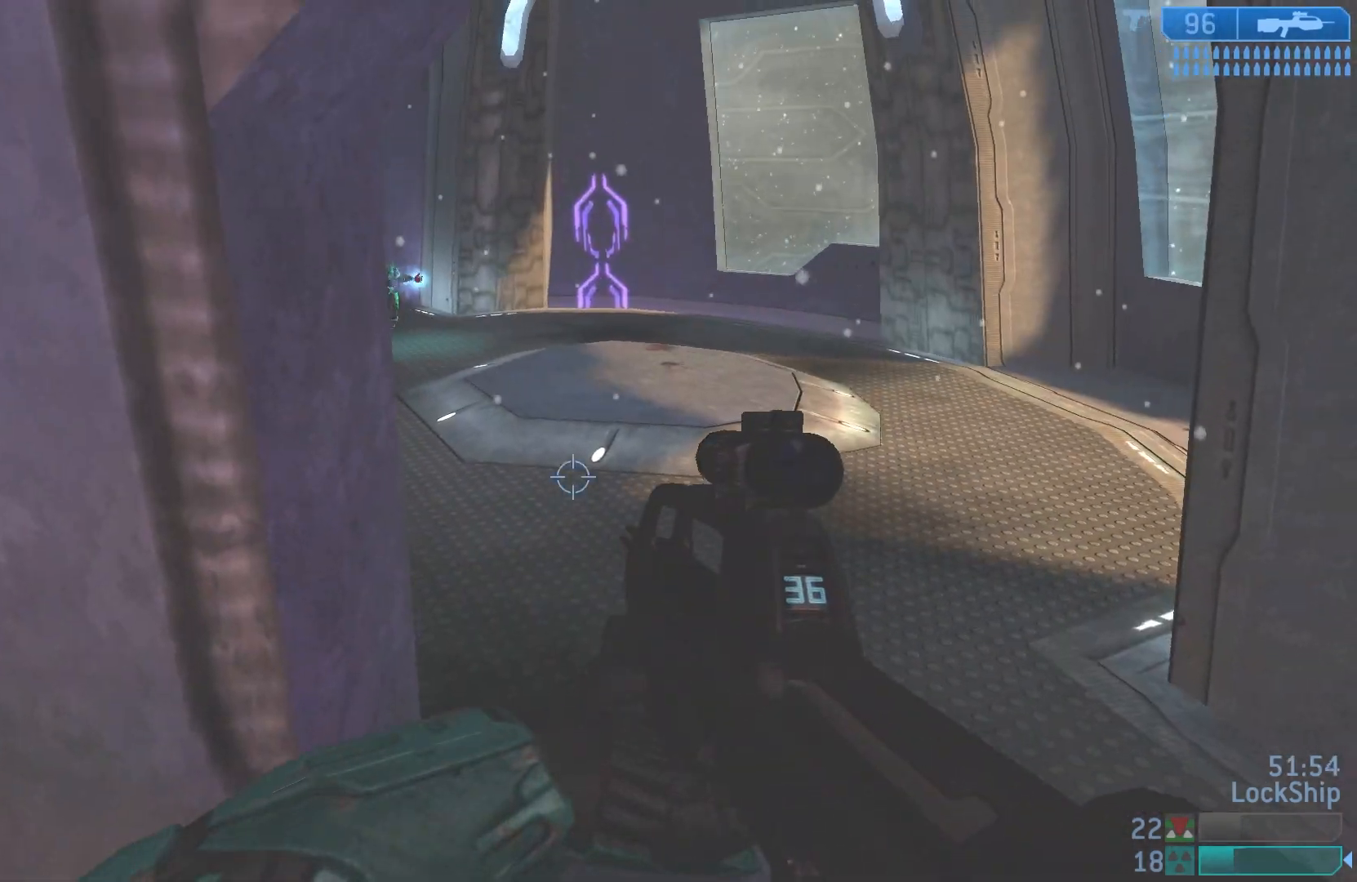
{"buttons": ["L2"], "left_stick": "center", "right_stick": "center", "events": [[67, "right_stick", "up-left"], [317, "L2", "down"], [483, "left_stick", "center"], [500, "right_stick", "center"]]}
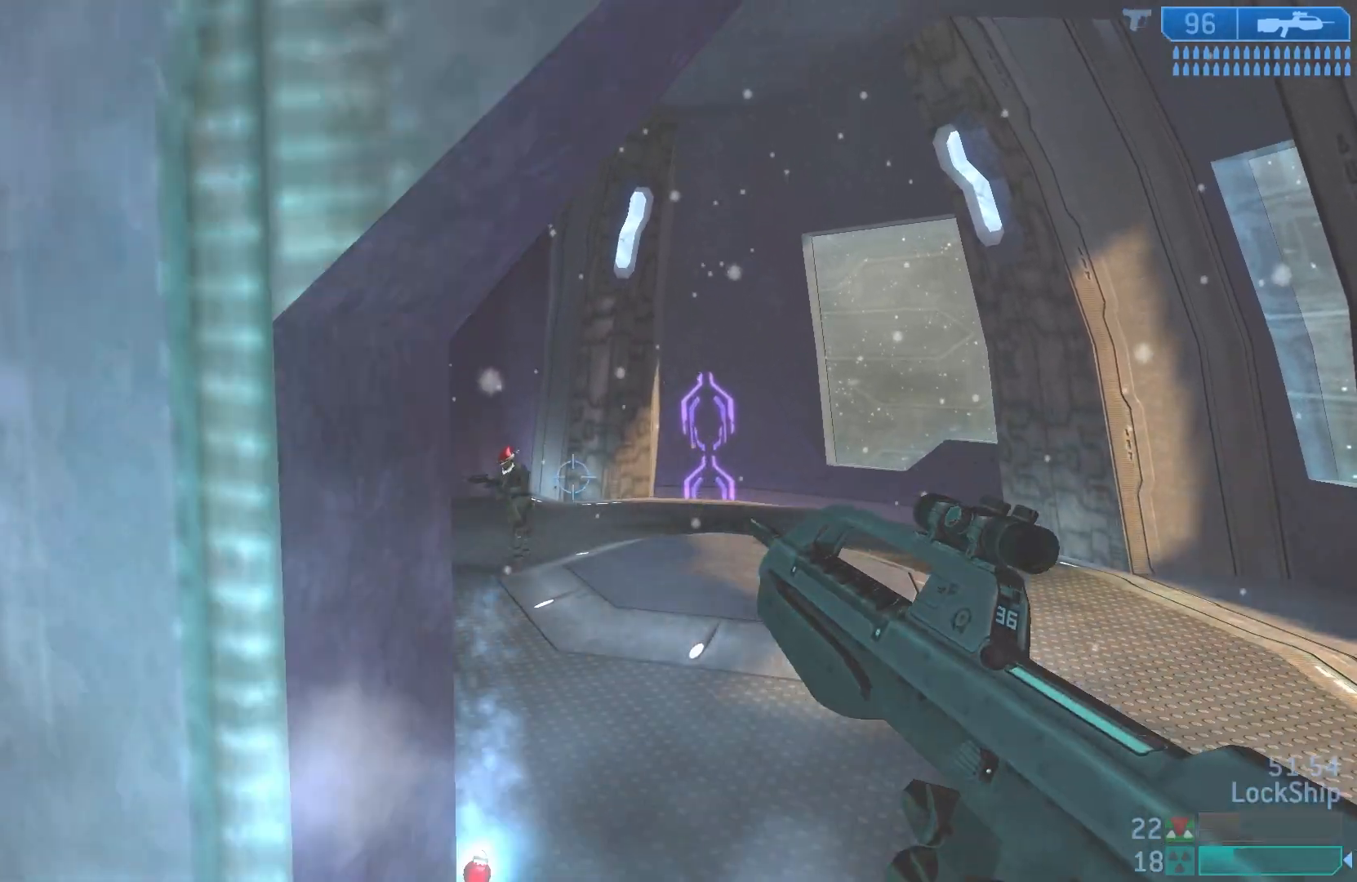
{"buttons": [], "left_stick": "down-left", "right_stick": "down-right", "events": [[17, "L2", "up"], [17, "left_stick", "right"], [33, "left_stick", "down-left"], [50, "right_stick", "down"], [300, "L1", "down"], [317, "right_stick", "down-right"], [333, "L3", "down"], [467, "L3", "up"], [500, "L1", "up"]]}
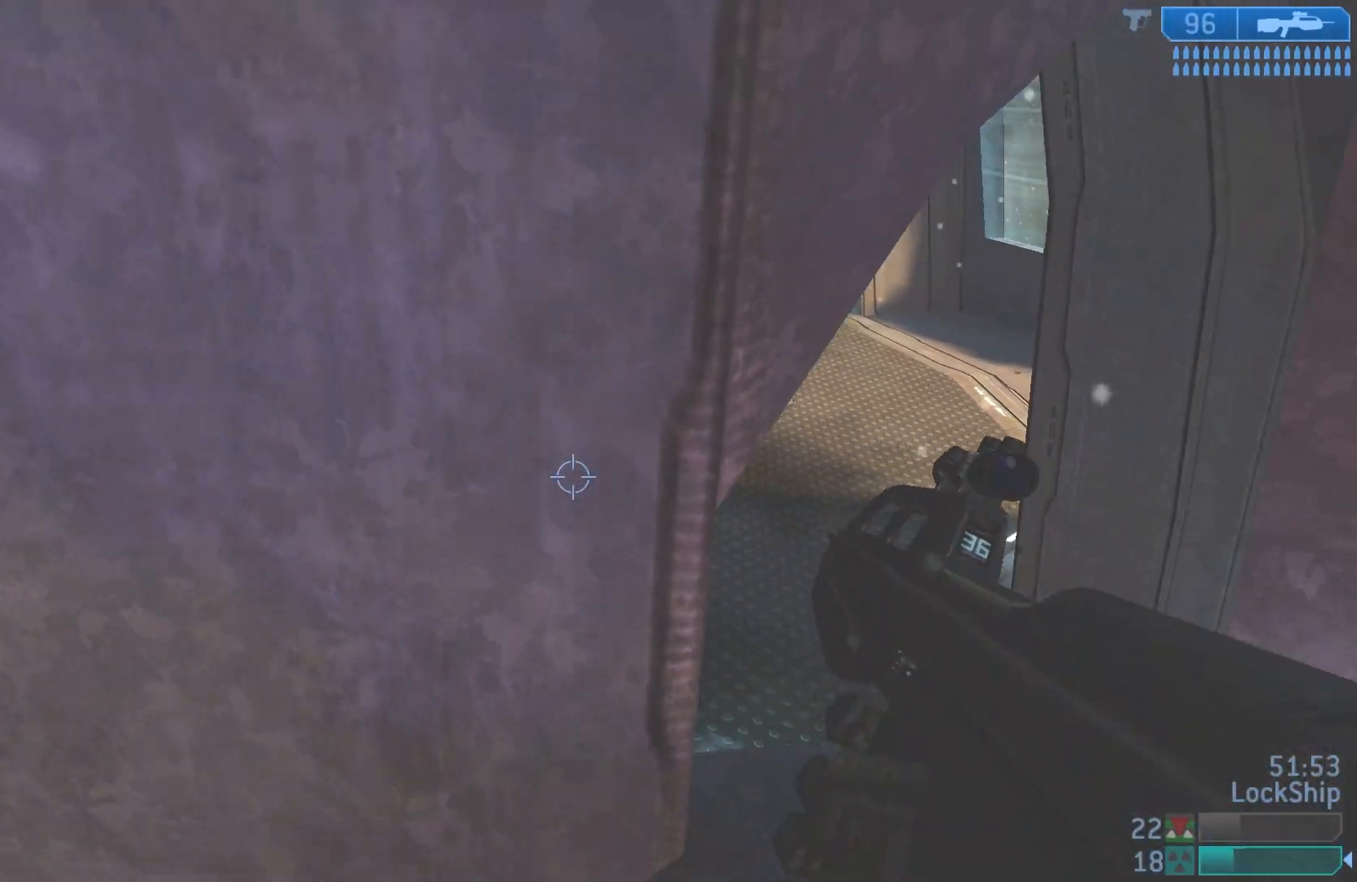
{"buttons": [], "left_stick": "center", "right_stick": "center", "events": [[150, "left_stick", "down"], [167, "right_stick", "center"], [350, "left_stick", "center"]]}
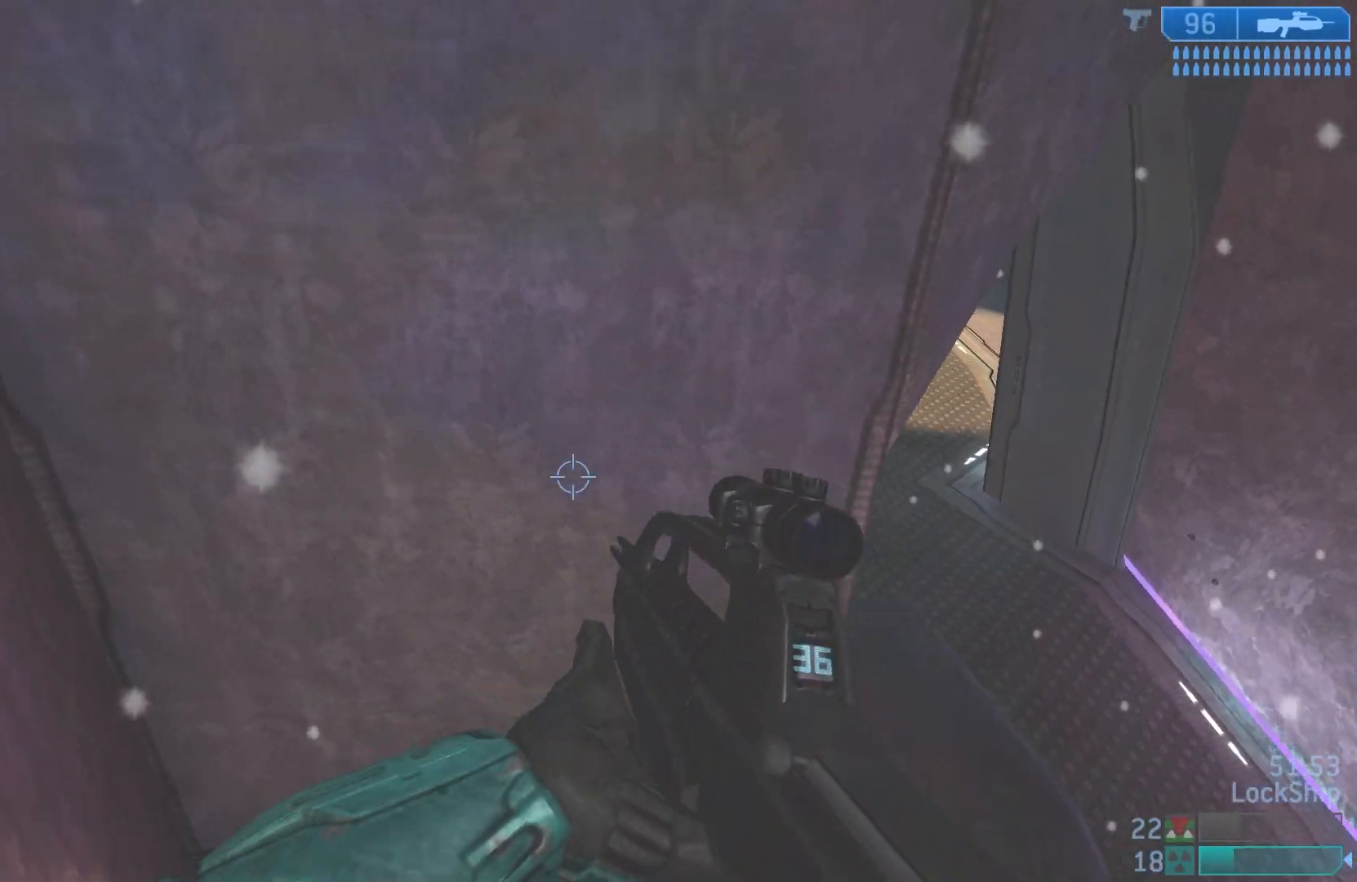
{"buttons": [], "left_stick": "down", "right_stick": "center", "events": [[500, "left_stick", "down"]]}
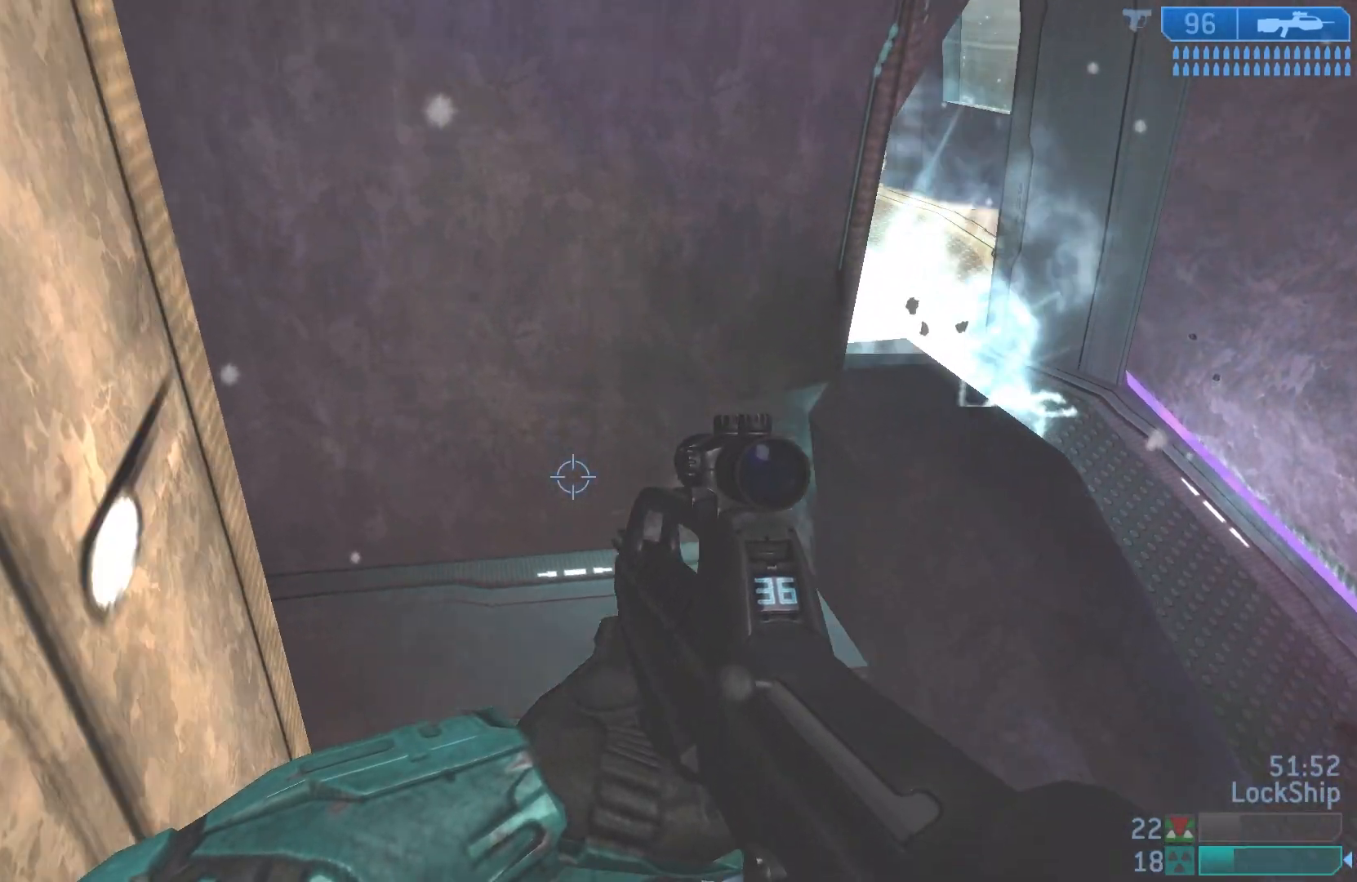
{"buttons": [], "left_stick": "up", "right_stick": "up", "events": [[83, "right_stick", "up-right"], [183, "left_stick", "center"], [233, "left_stick", "up"], [483, "right_stick", "up"]]}
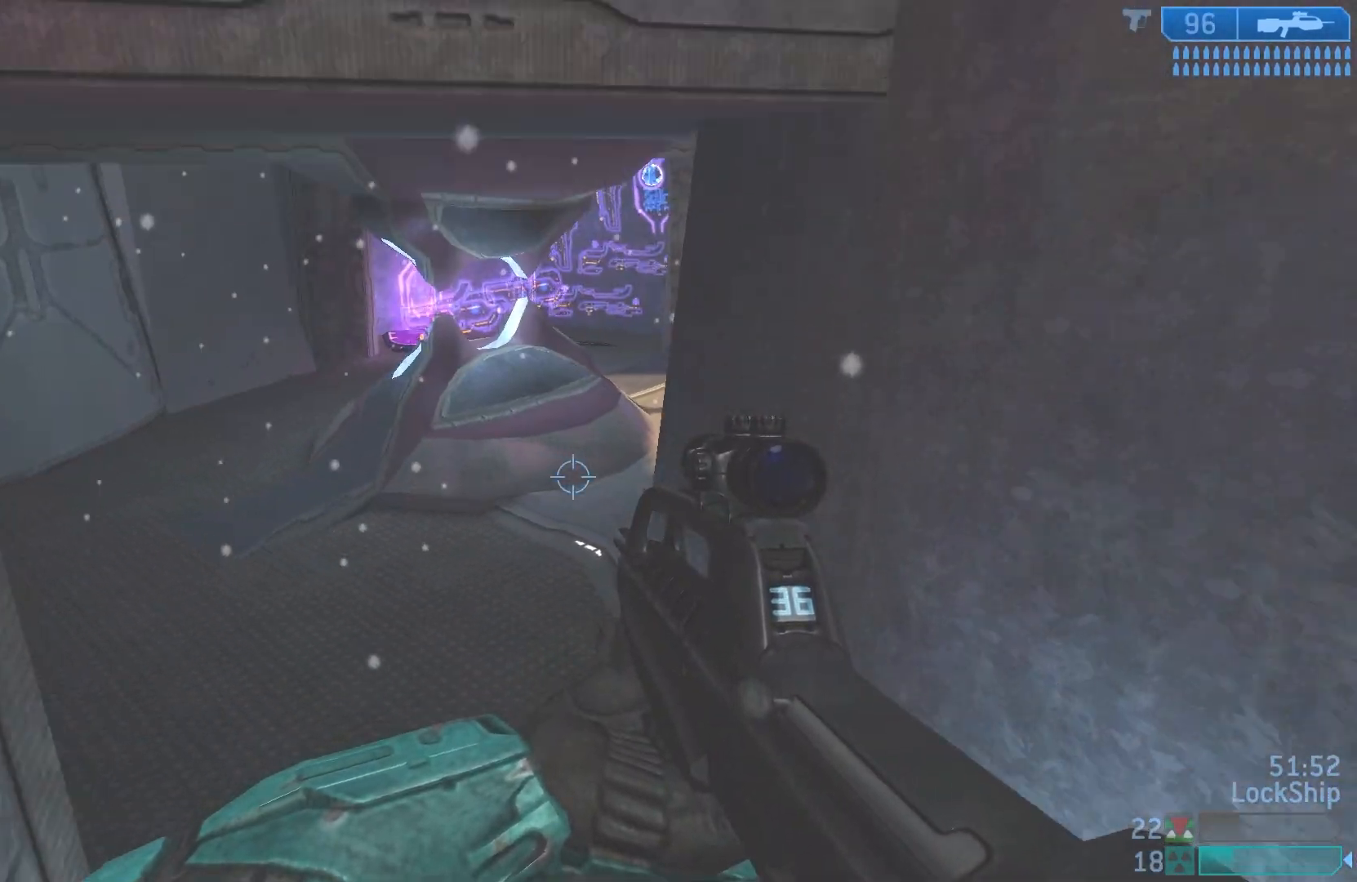
{"buttons": [], "left_stick": "up", "right_stick": "center", "events": [[450, "right_stick", "center"]]}
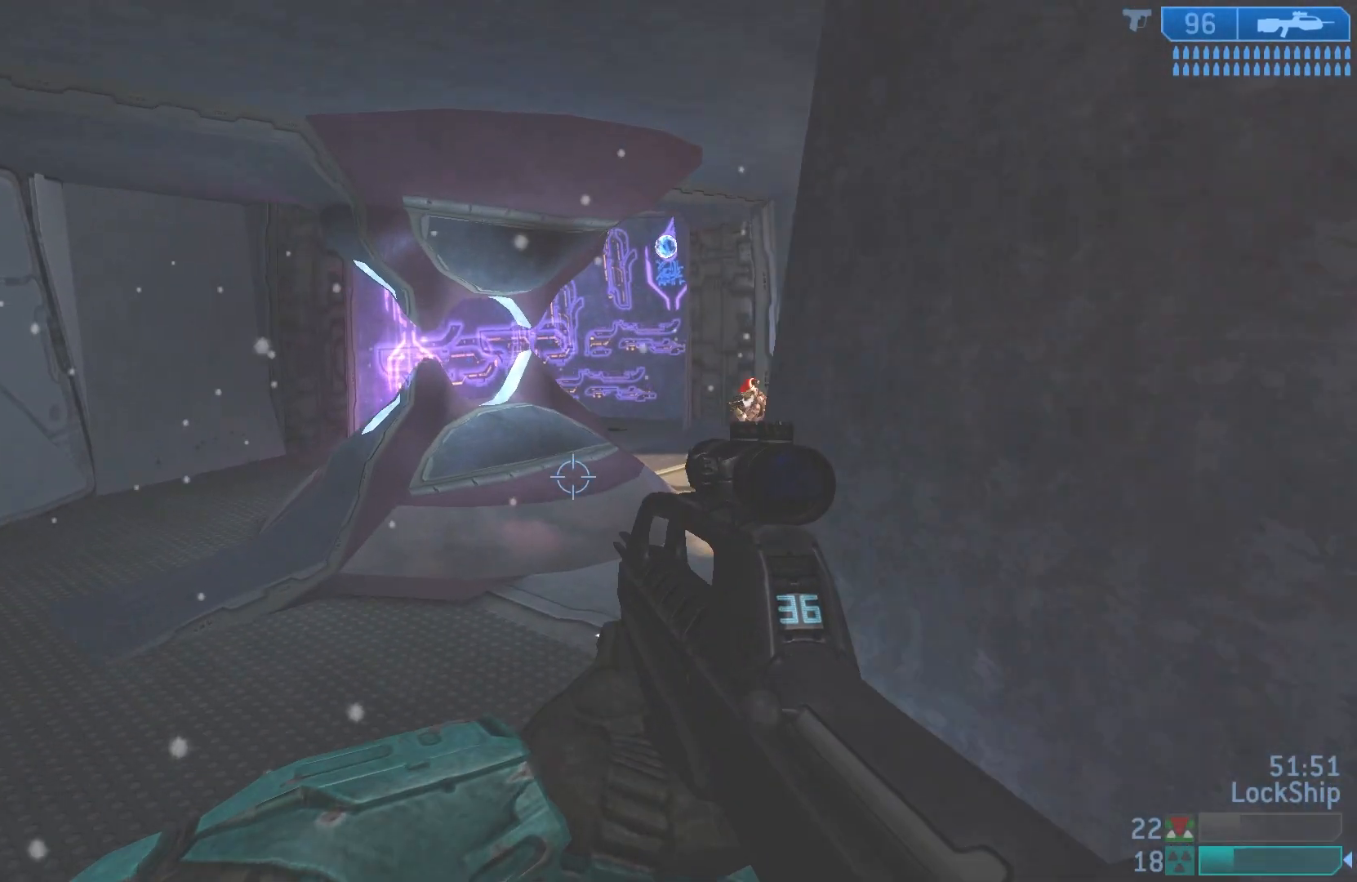
{"buttons": [], "left_stick": "up", "right_stick": "center", "events": [[67, "right_stick", "right"], [150, "R1", "down"], [150, "right_stick", "center"], [250, "SQUARE", "down"], [283, "R1", "up"], [333, "R1", "down"], [367, "SQUARE", "up"], [450, "R1", "up"]]}